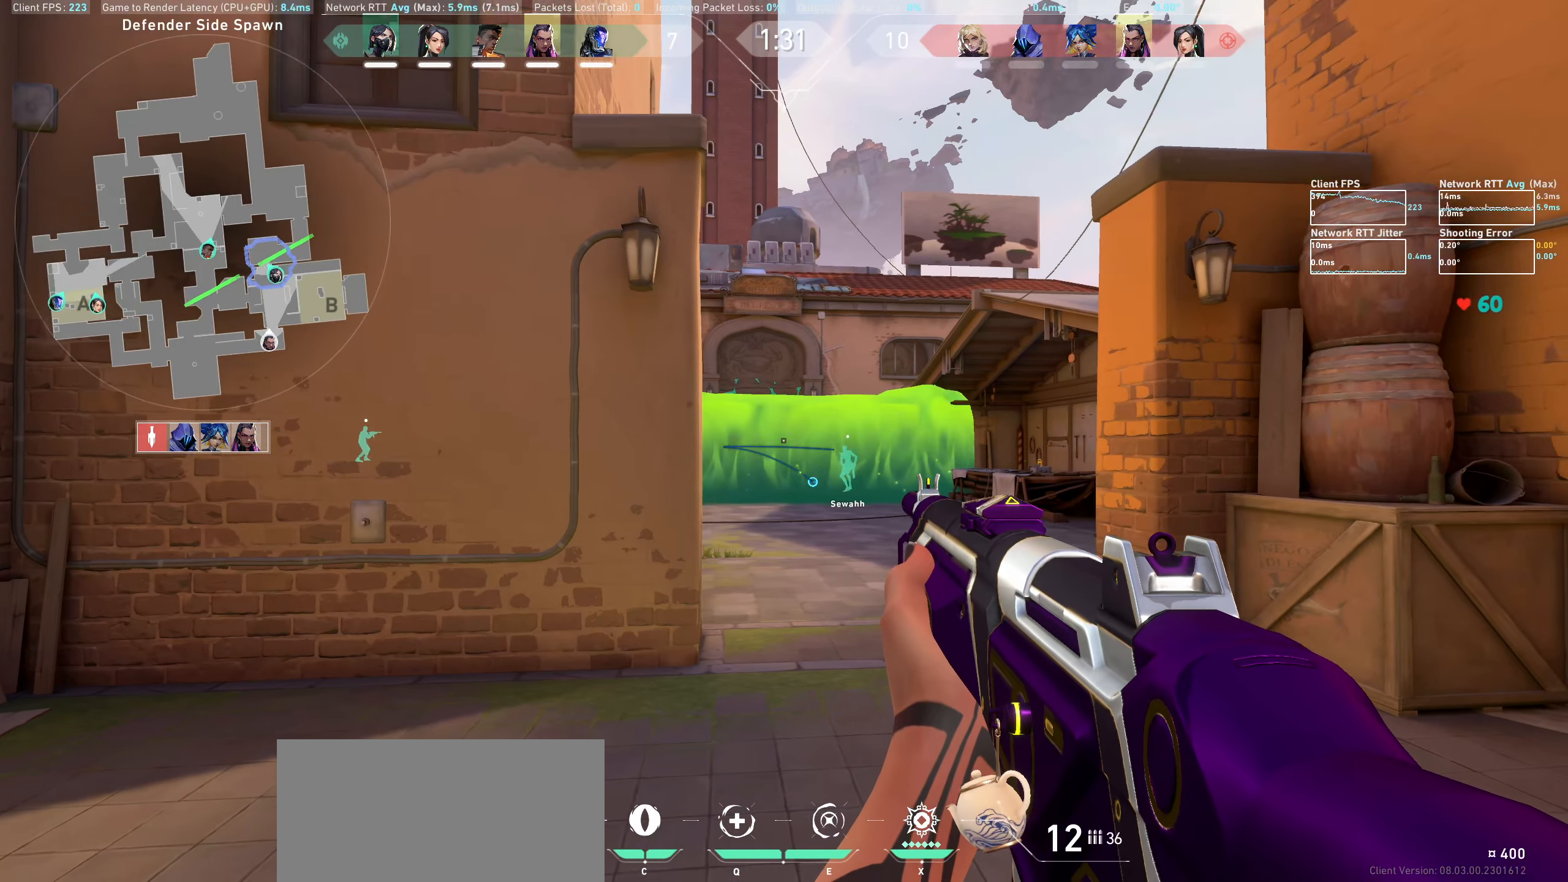
Gameplay with keyboard and mouse; each line is a JSON object with the keys and mouse buttons held at the frame after it. "events" lists presses ("down") and releases ("up") of "a", "ctrl", "d", "e", "q", "s", "shift", "space", "w", "mouse_left", "mouse_wheel", "mouse_right", "mouse_mb4" and "mouse_mb5" between this image and that frame as [ms after this image, input, new state], when the widget could be followed in between. "mouse_left", "mouse_wheel", "mouse_right", "mouse_mb4", "mouse_mb5" = the "left", "wheel", "right", "mb4", "mb5" buttons of the "mouse" list. No other keys are recorded. "wheel" means that the mouse wheel is clicked or scrolled. Not read: mouse_move.
{"keys": [], "mouse": [], "events": [[134, "a", "down"], [267, "a", "up"]]}
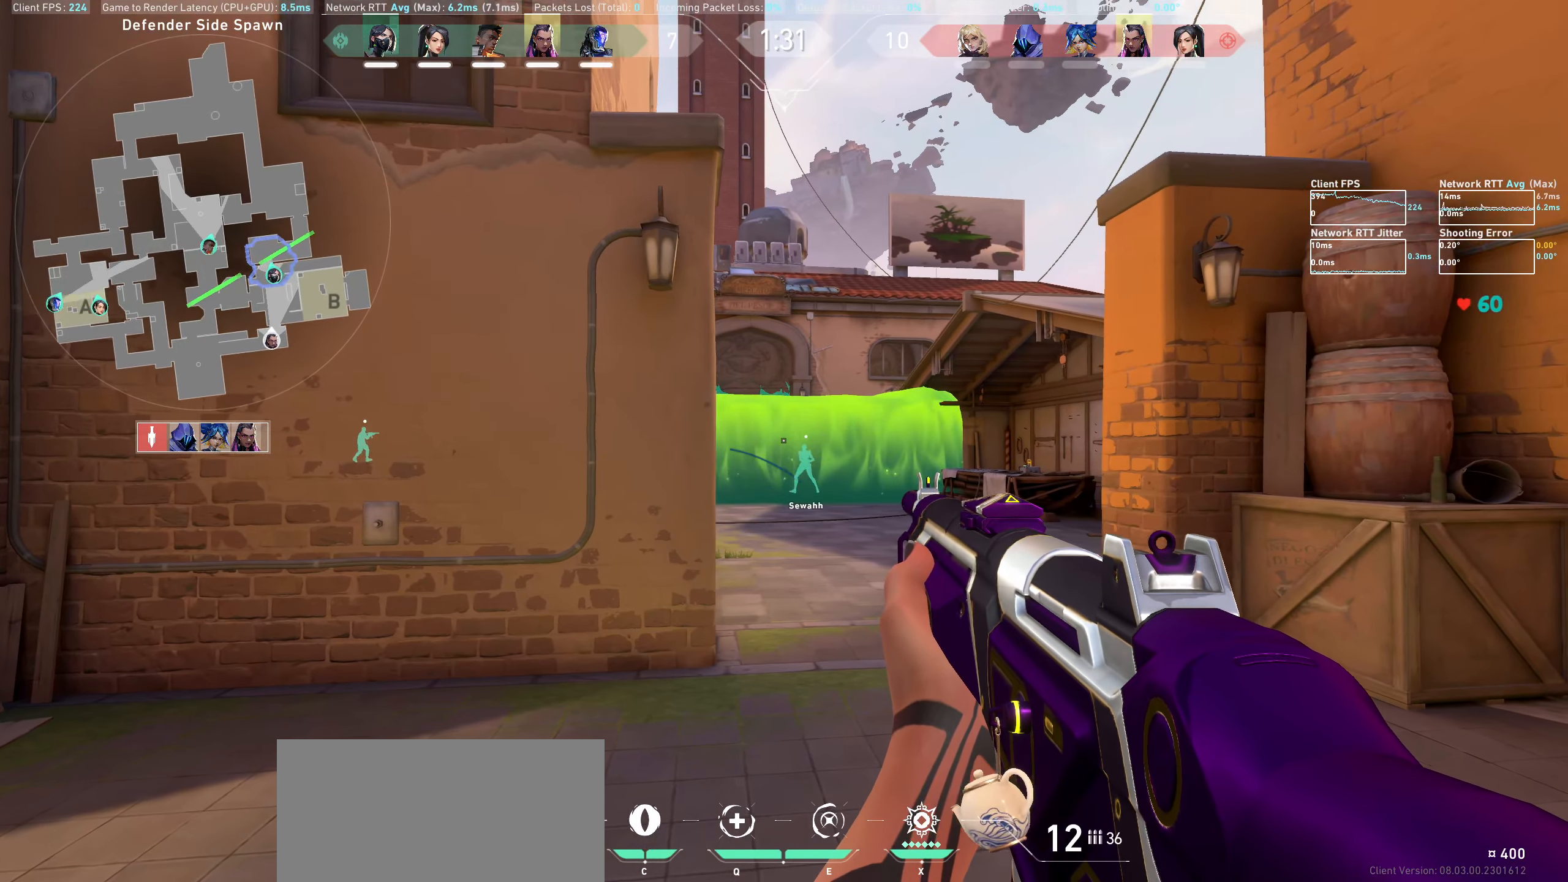
{"keys": [], "mouse": [], "events": [[250, "a", "down"], [334, "a", "up"]]}
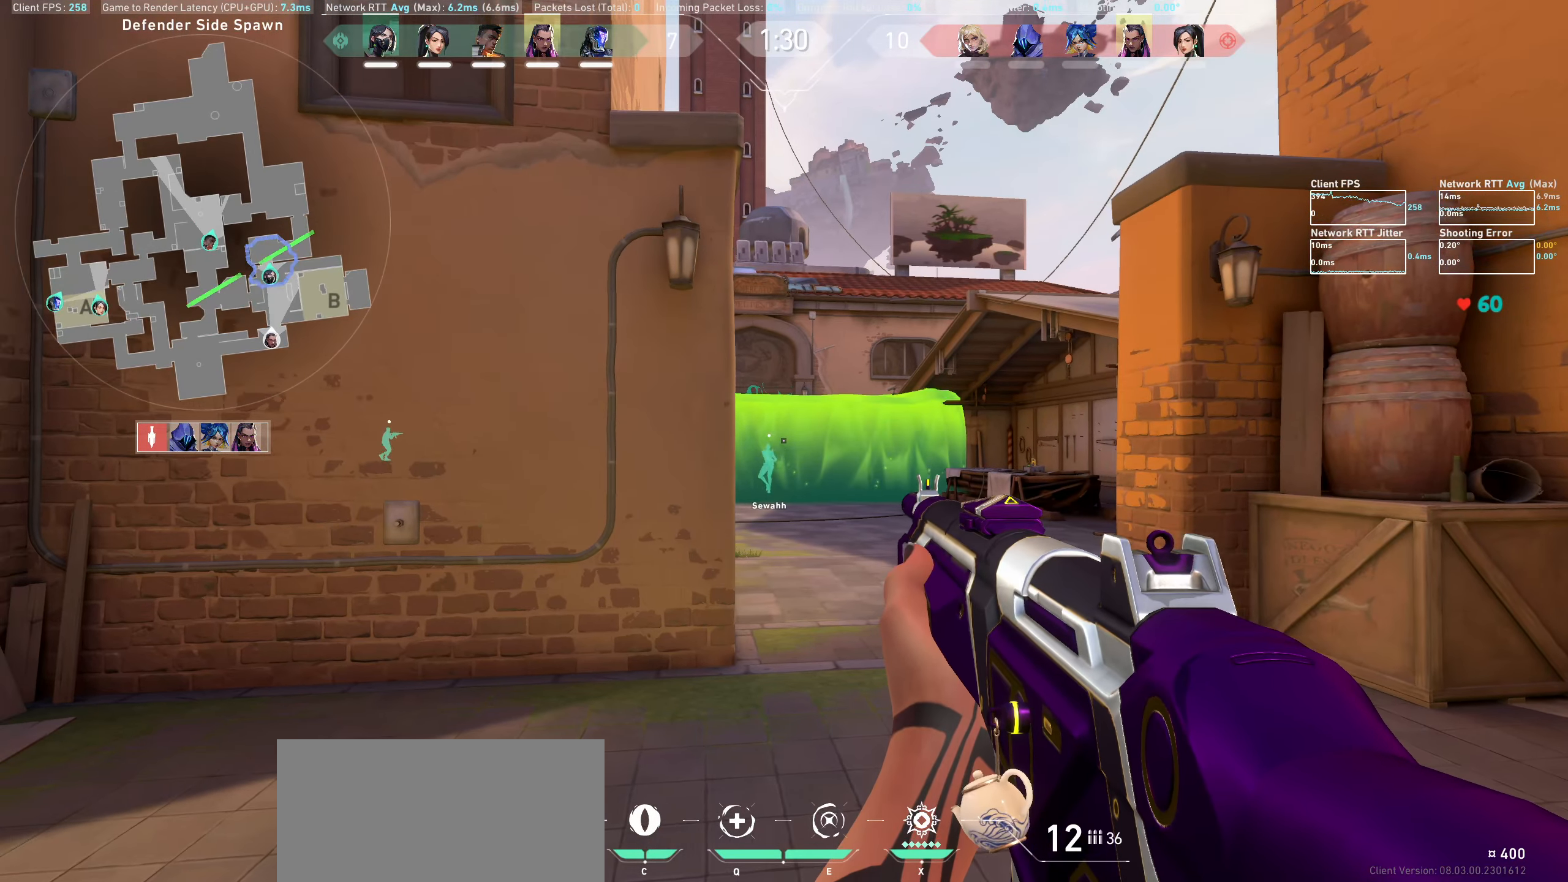
{"keys": ["a"], "mouse": [], "events": [[34, "d", "down"], [150, "d", "up"], [500, "a", "down"]]}
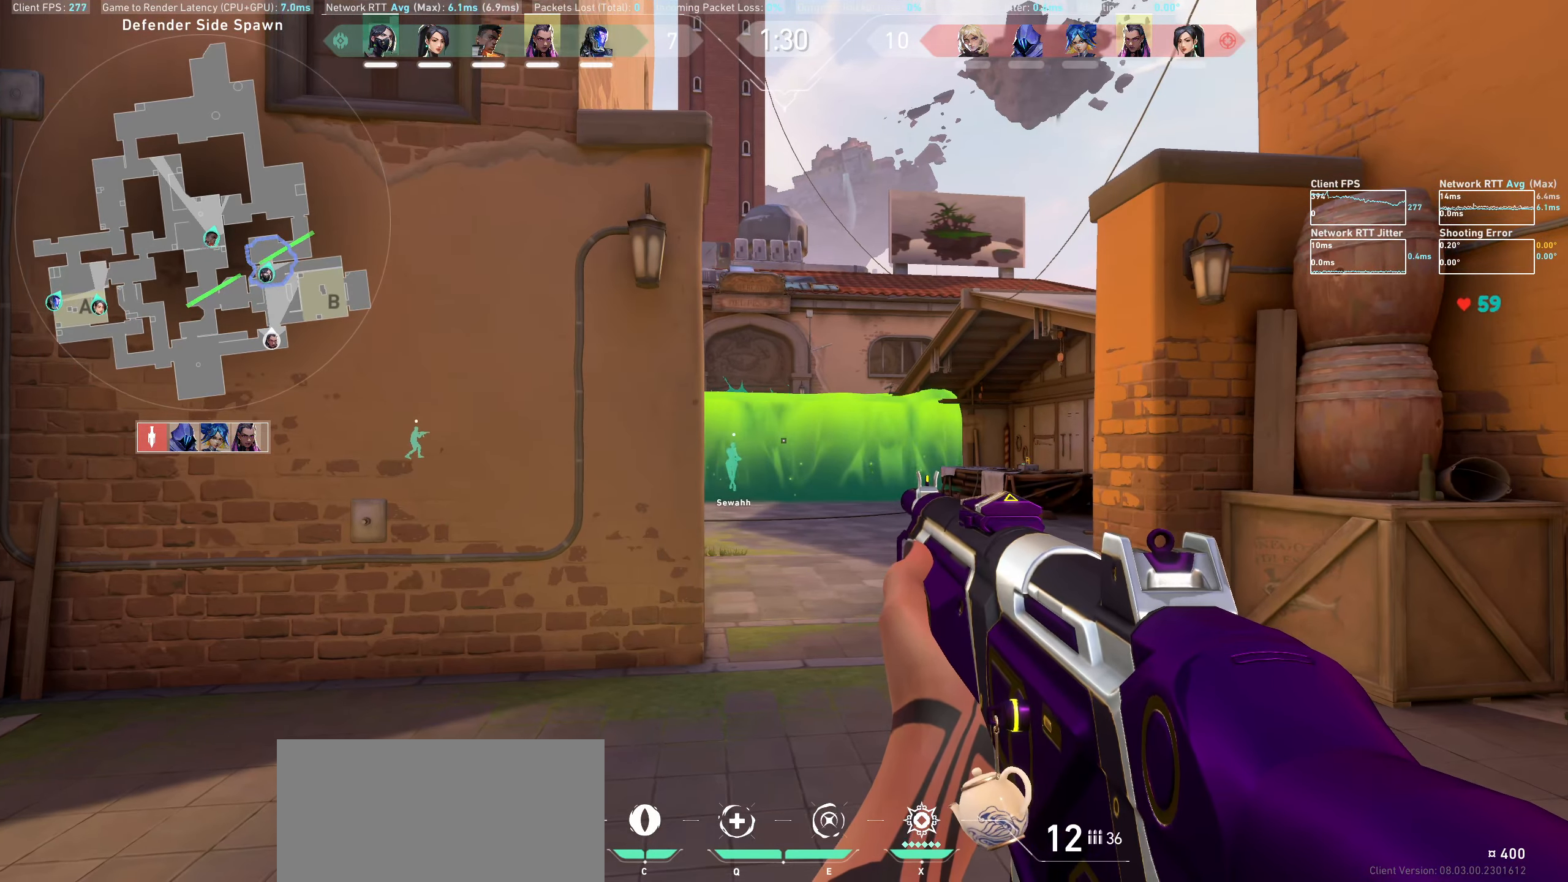
{"keys": [], "mouse": [], "events": [[117, "a", "up"], [317, "d", "down"], [433, "d", "up"]]}
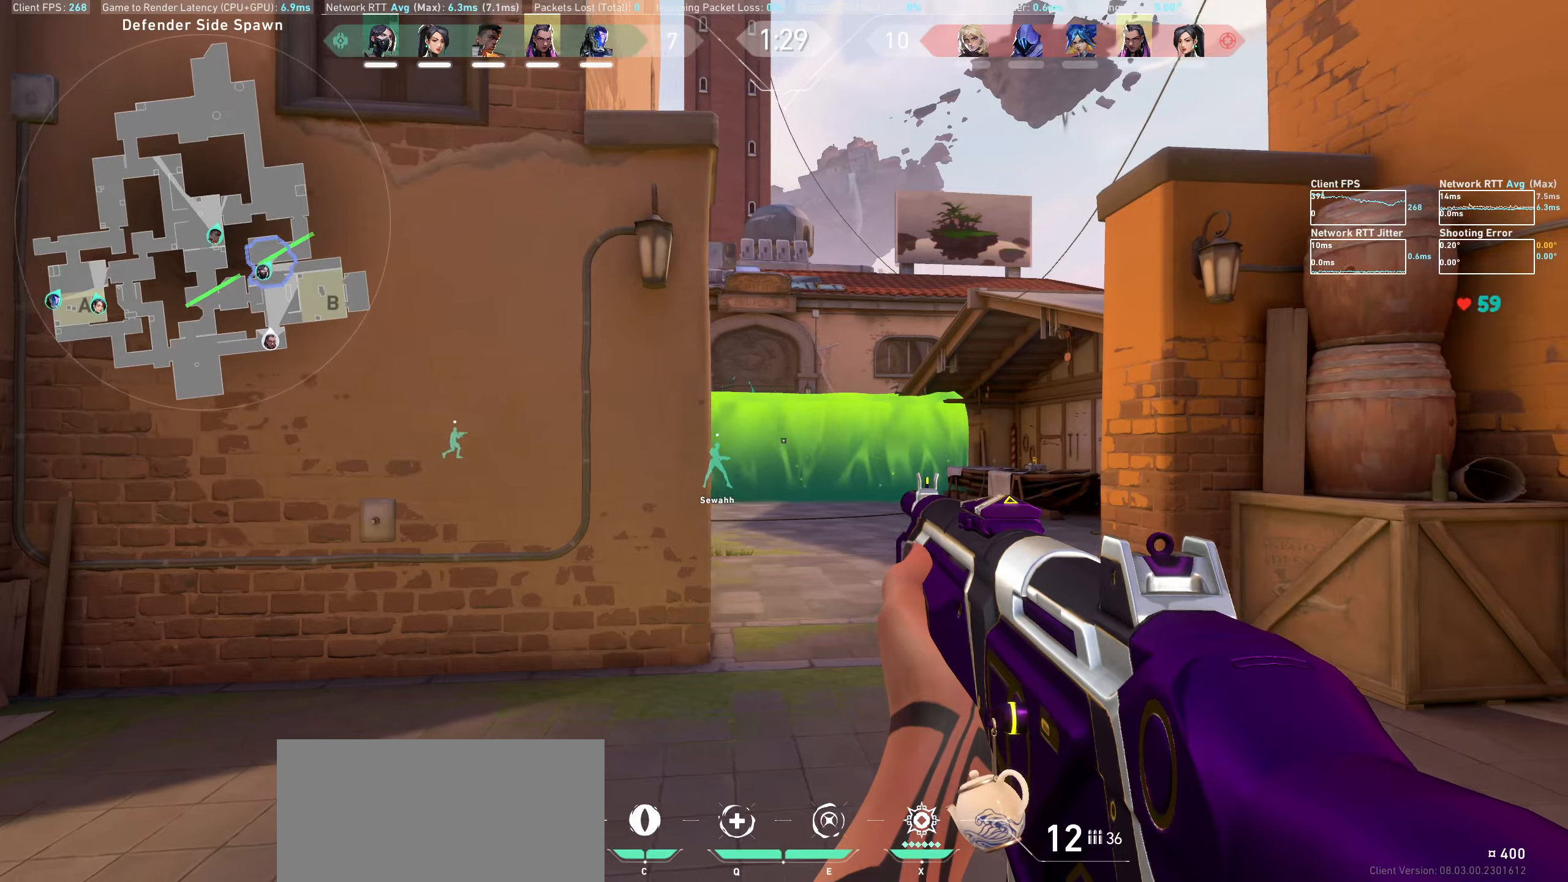
{"keys": [], "mouse": [], "events": [[133, "a", "down"], [250, "a", "up"], [383, "d", "down"], [500, "d", "up"]]}
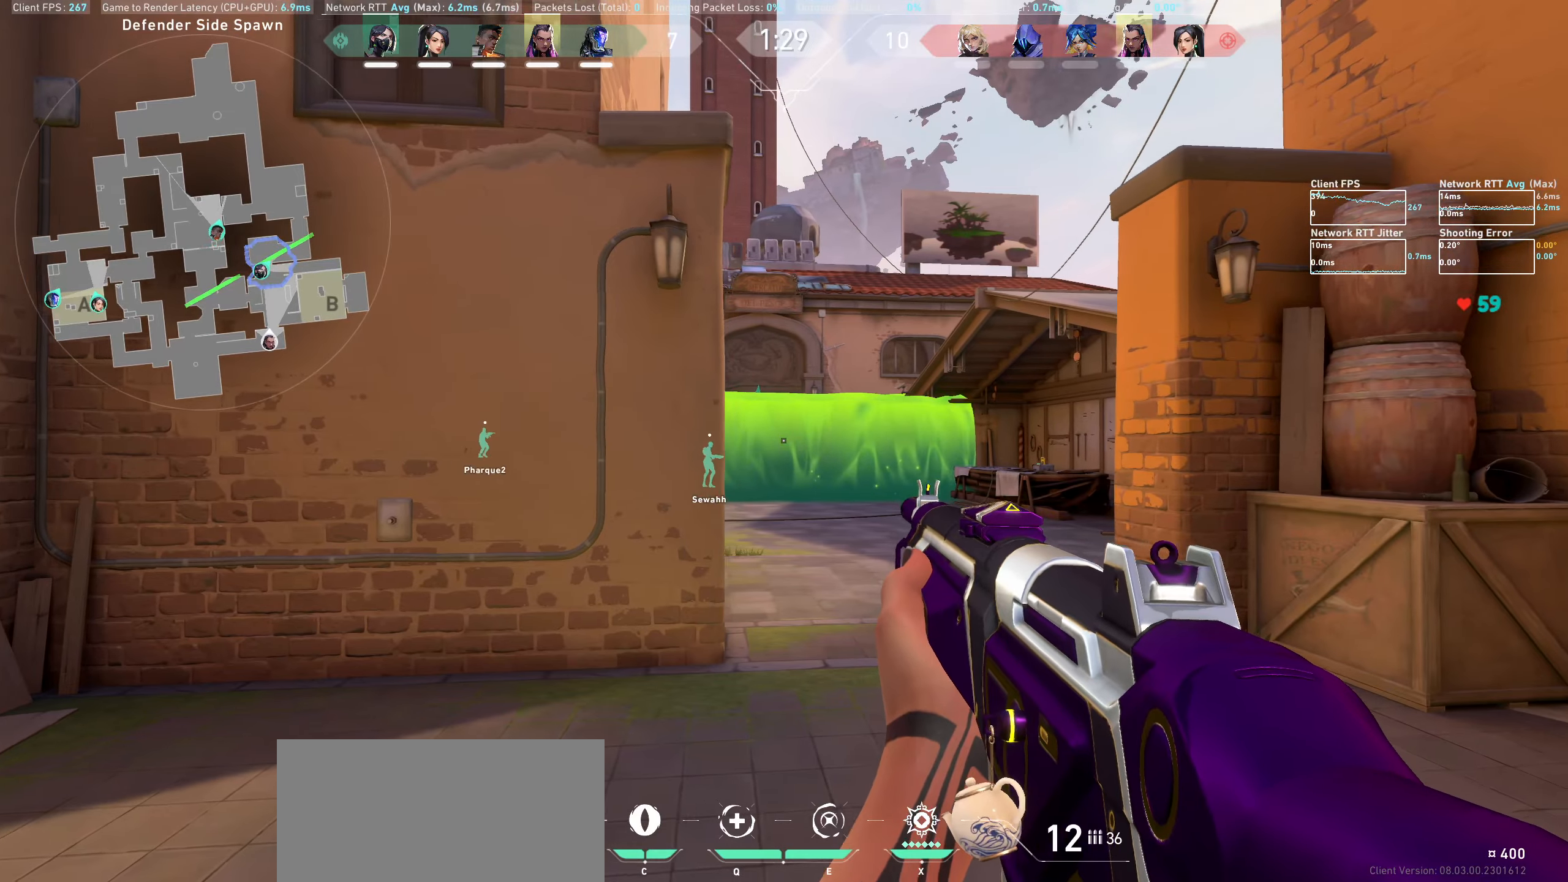
{"keys": [], "mouse": [], "events": [[233, "a", "down"], [383, "a", "up"]]}
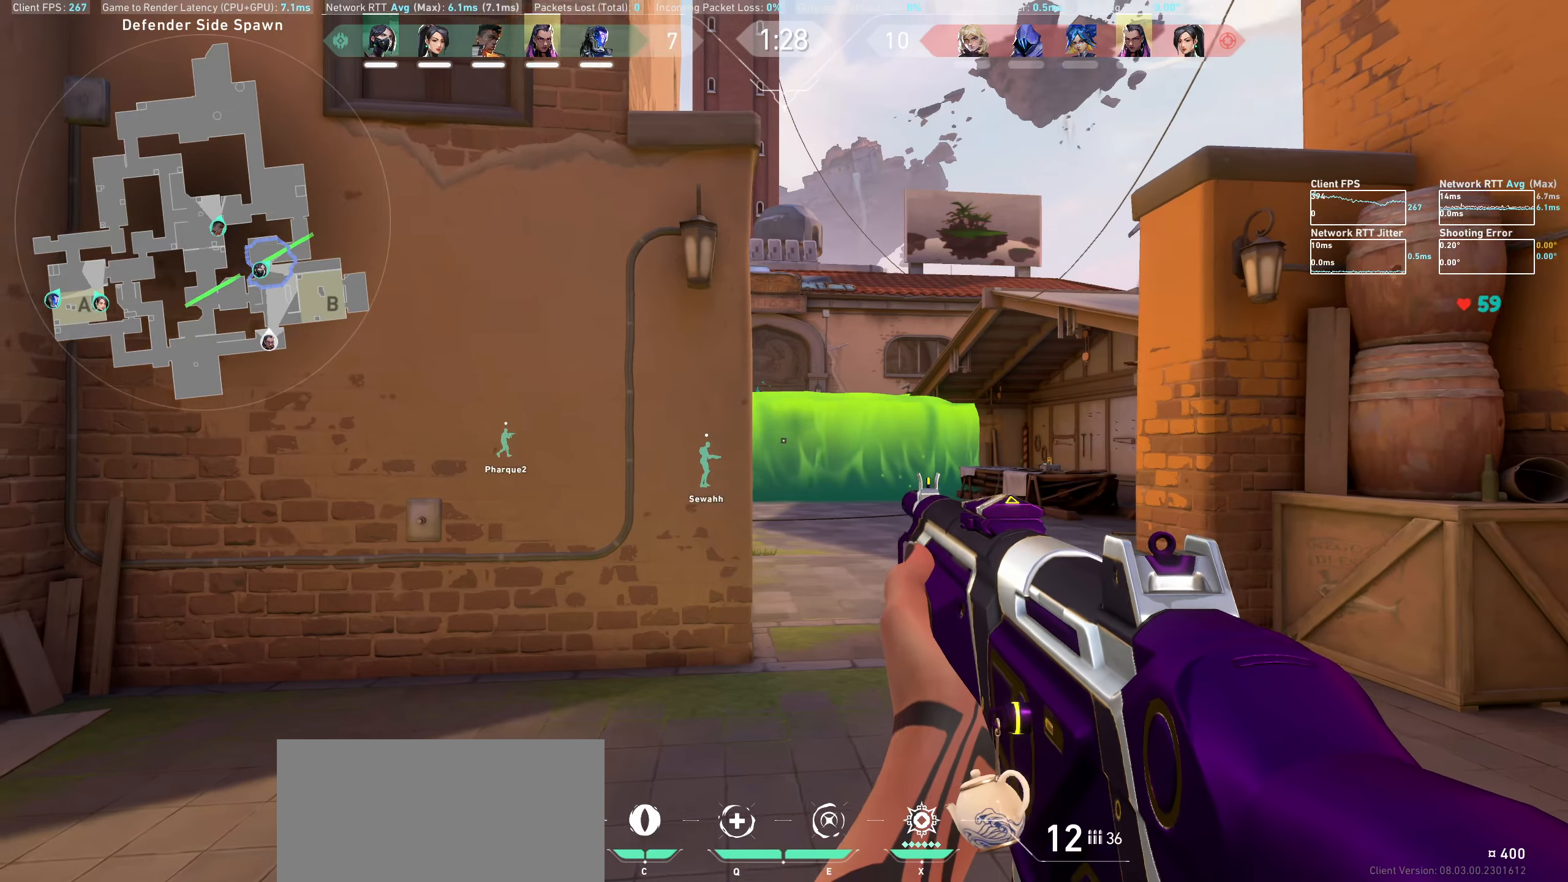
{"keys": ["a"], "mouse": [], "events": [[50, "d", "down"], [150, "d", "up"], [400, "a", "down"]]}
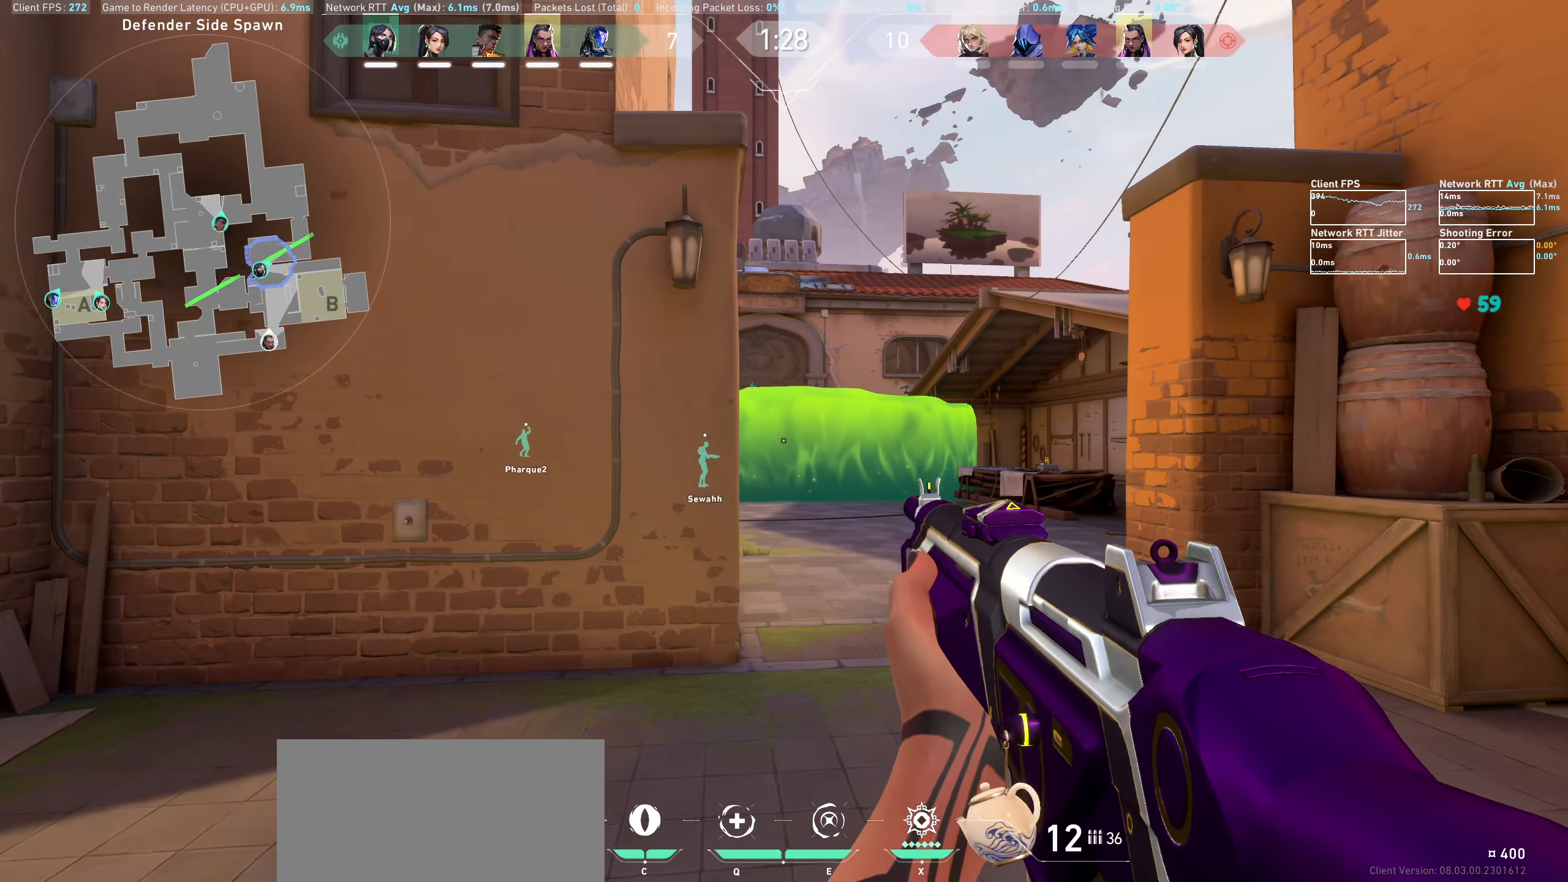
{"keys": ["a"], "mouse": [], "events": []}
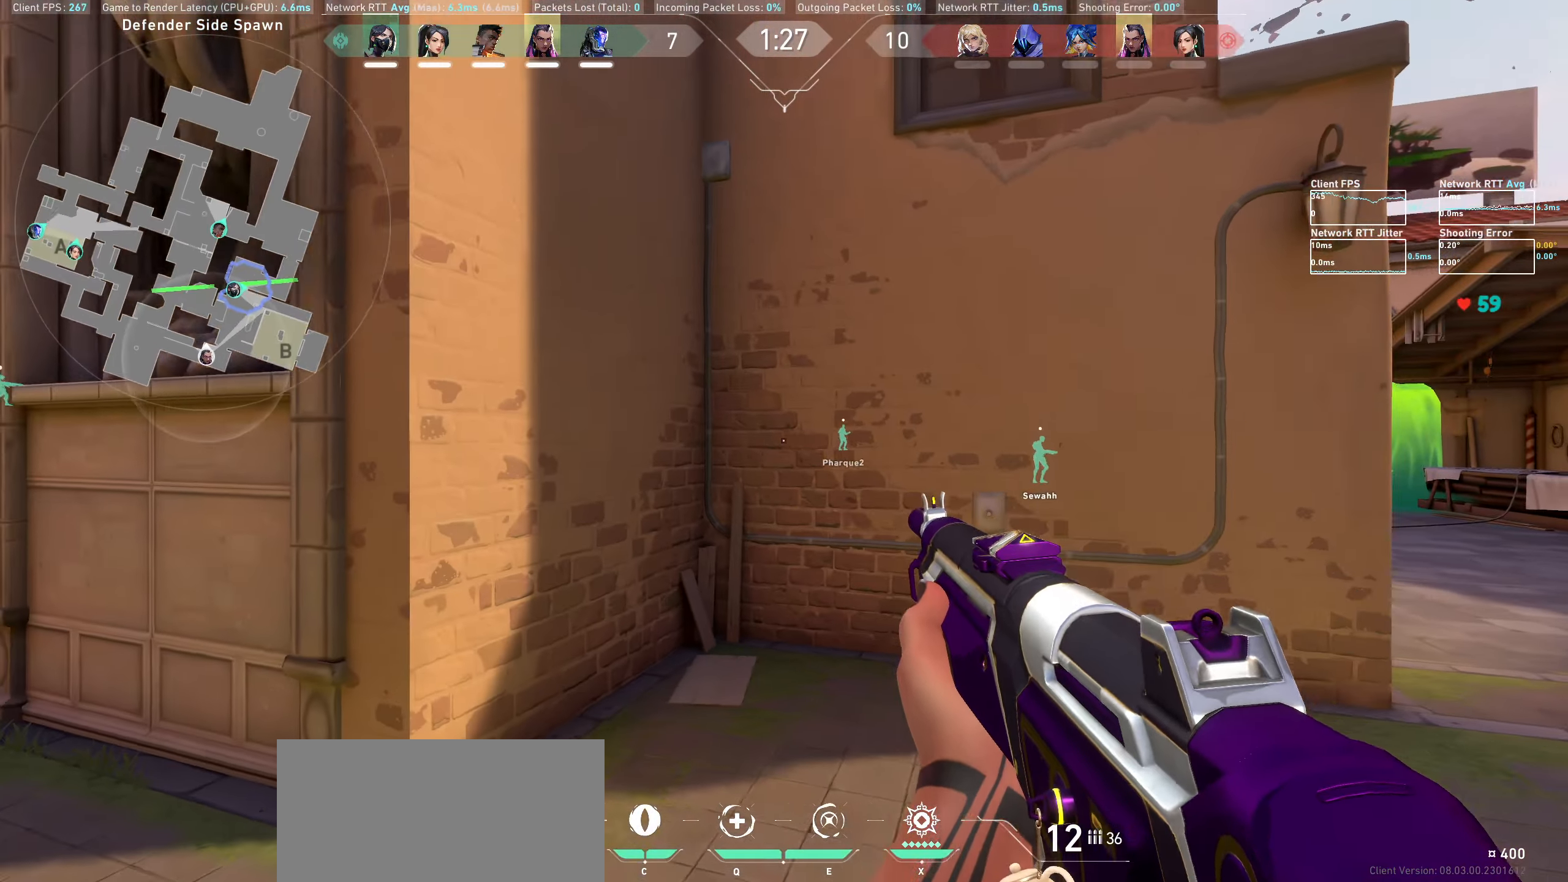
{"keys": ["a"], "mouse": [], "events": [[16, "a", "up"], [450, "a", "down"]]}
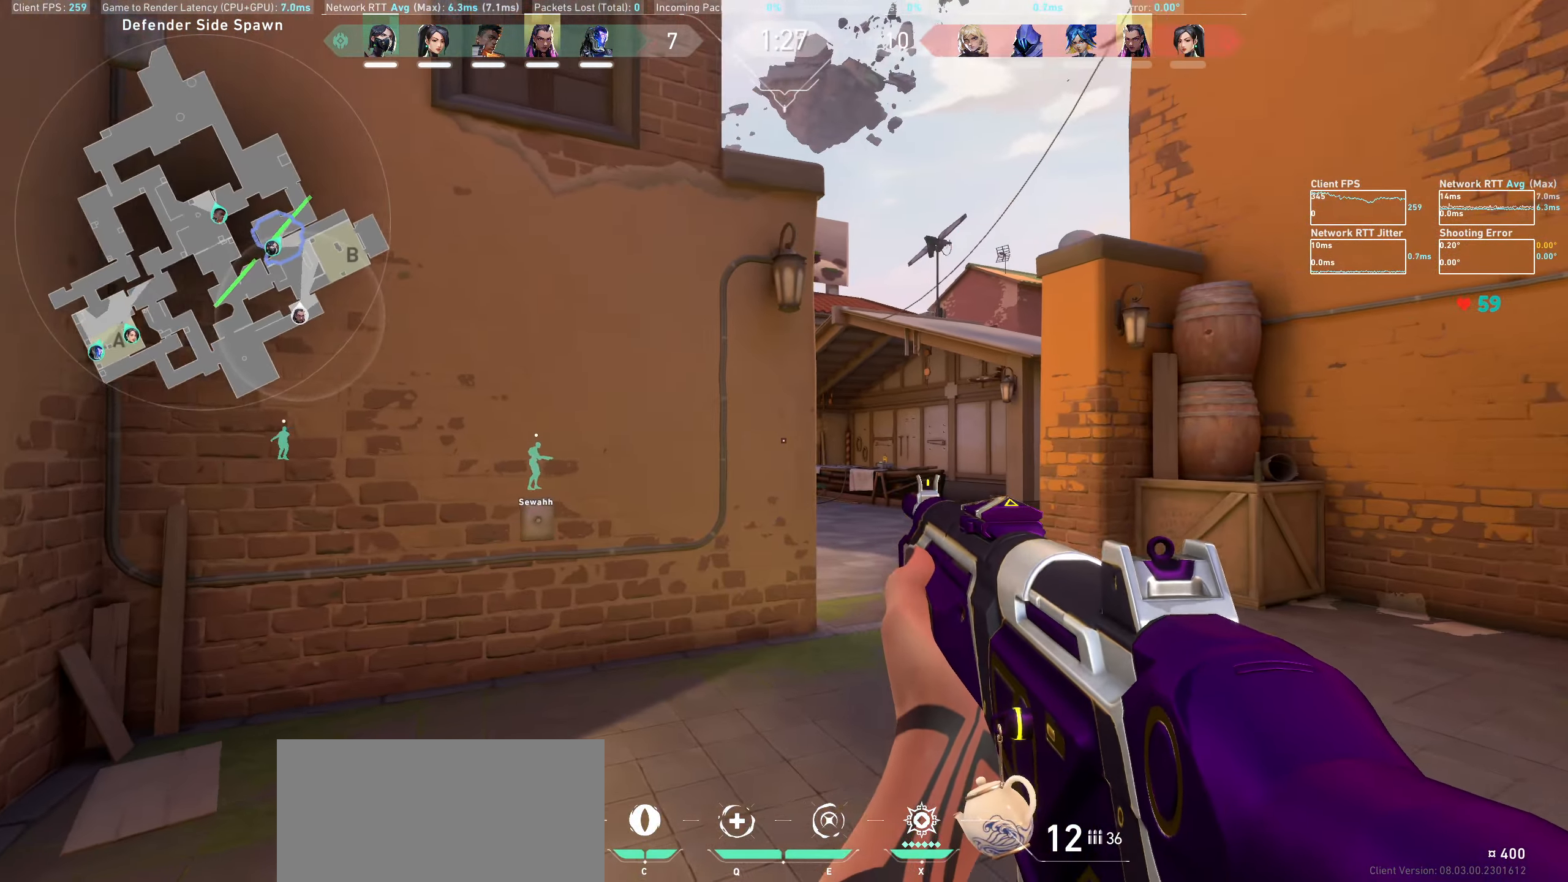
{"keys": ["a", "w"], "mouse": [], "events": [[383, "w", "down"]]}
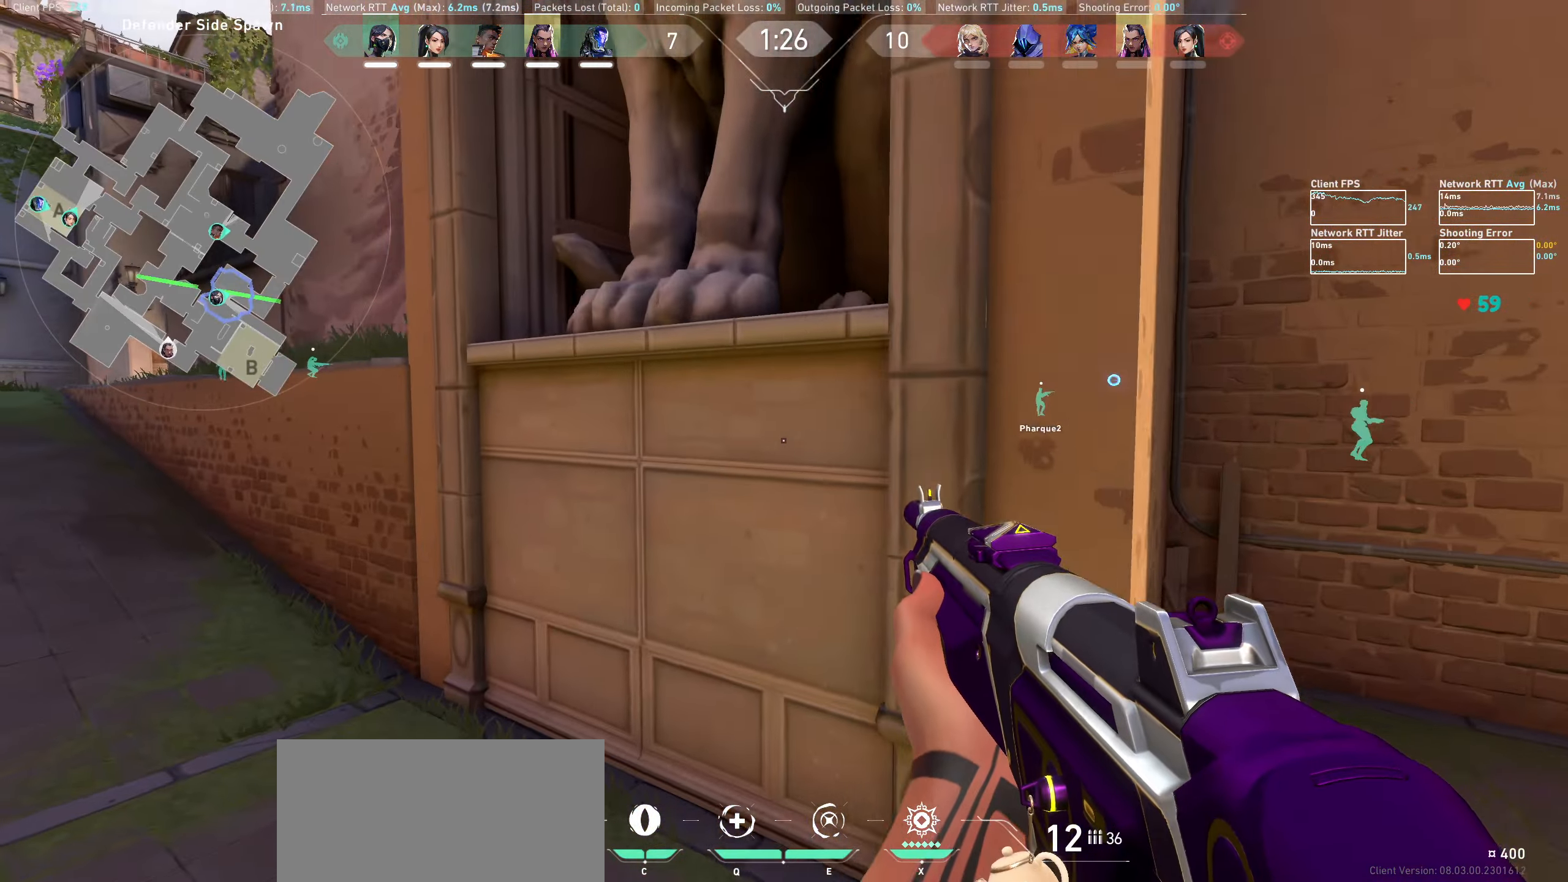
{"keys": ["w"], "mouse": [], "events": [[116, "mouse_wheel", "down"], [350, "mouse_wheel", "up"], [383, "a", "up"]]}
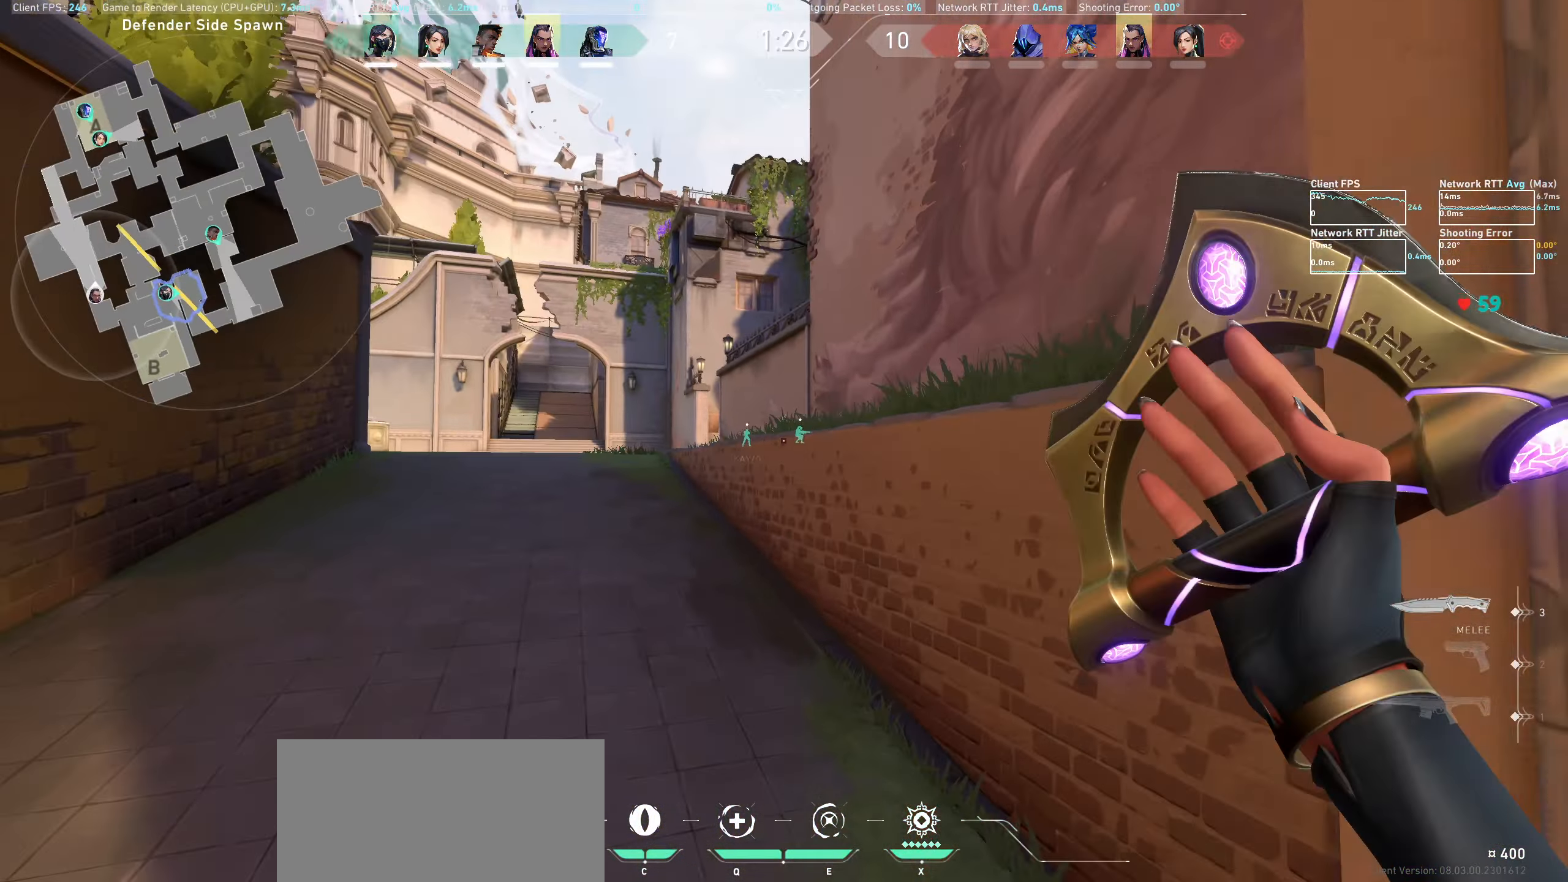
{"keys": ["w"], "mouse": [], "events": [[116, "a", "down"], [416, "a", "up"]]}
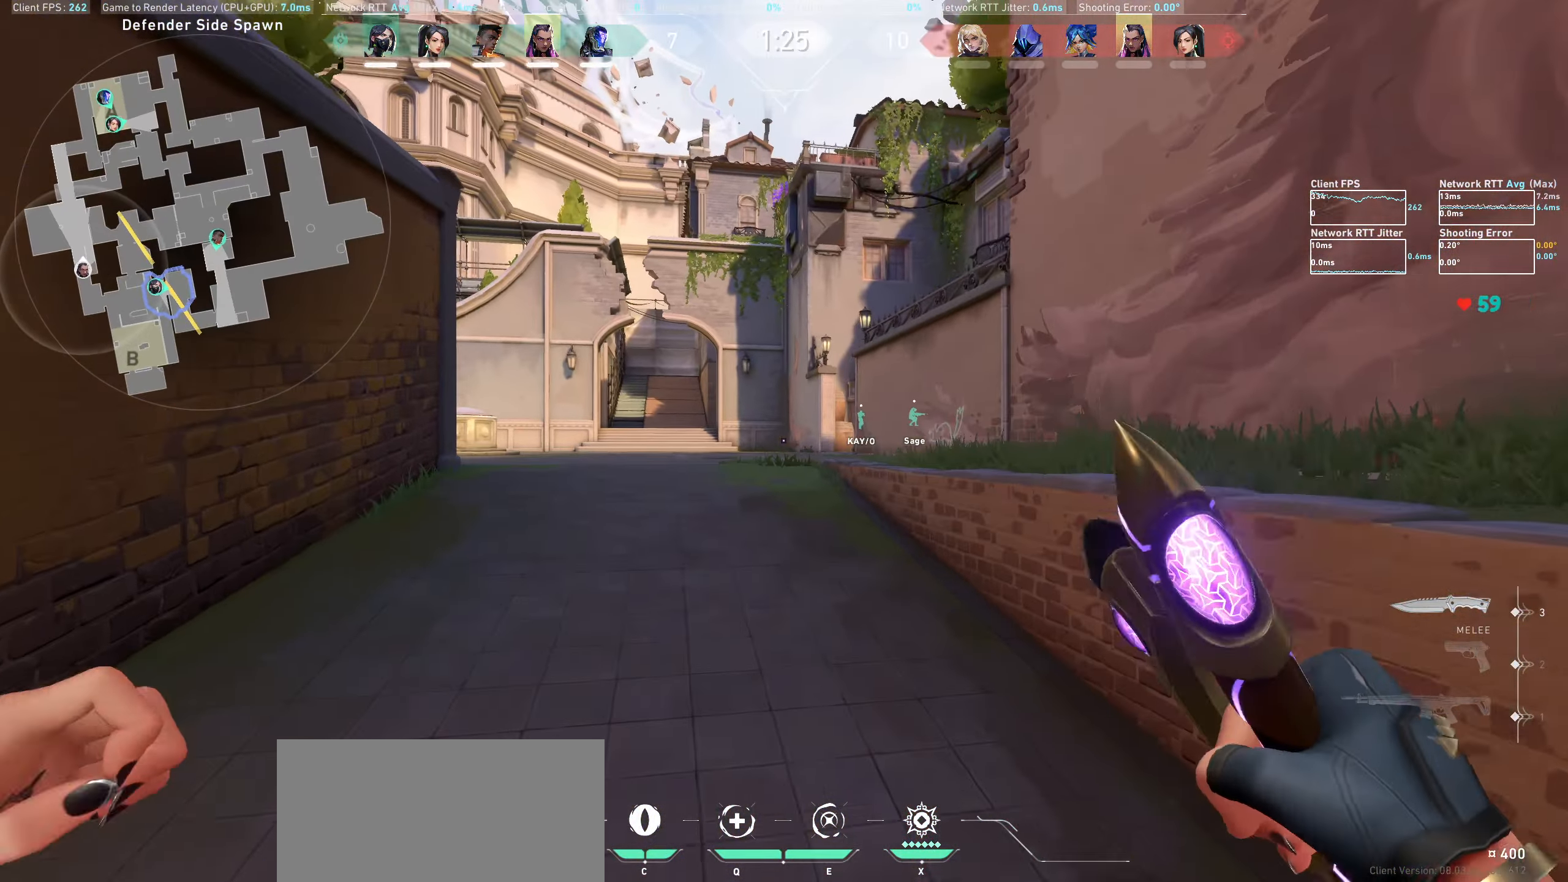
{"keys": ["w"], "mouse": [], "events": []}
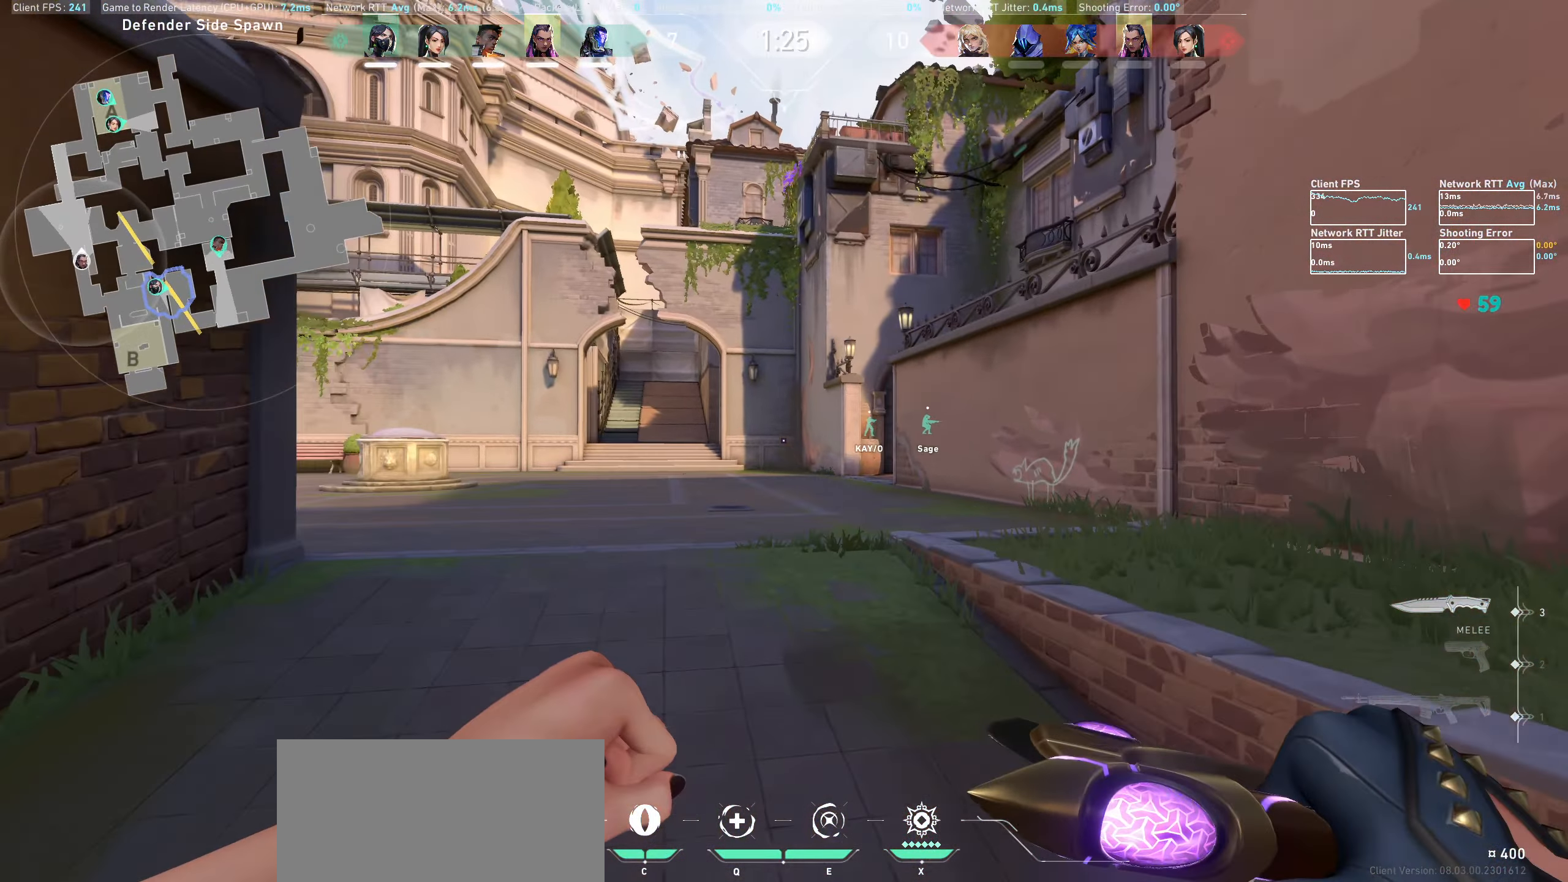
{"keys": ["w"], "mouse": [], "events": []}
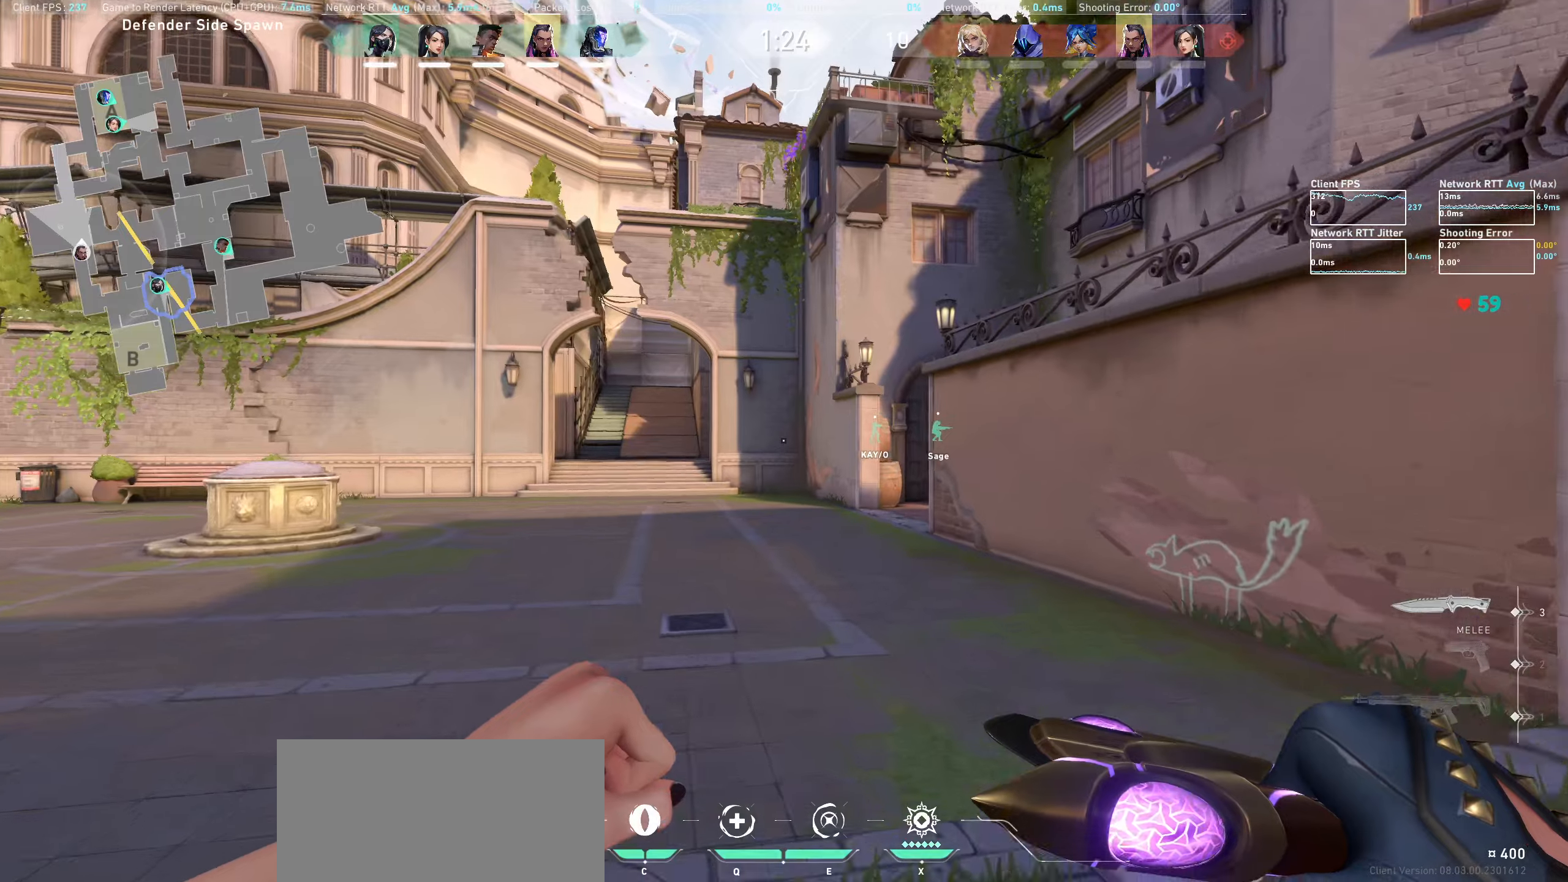
{"keys": ["w"], "mouse": [], "events": [[233, "a", "down"], [400, "a", "up"]]}
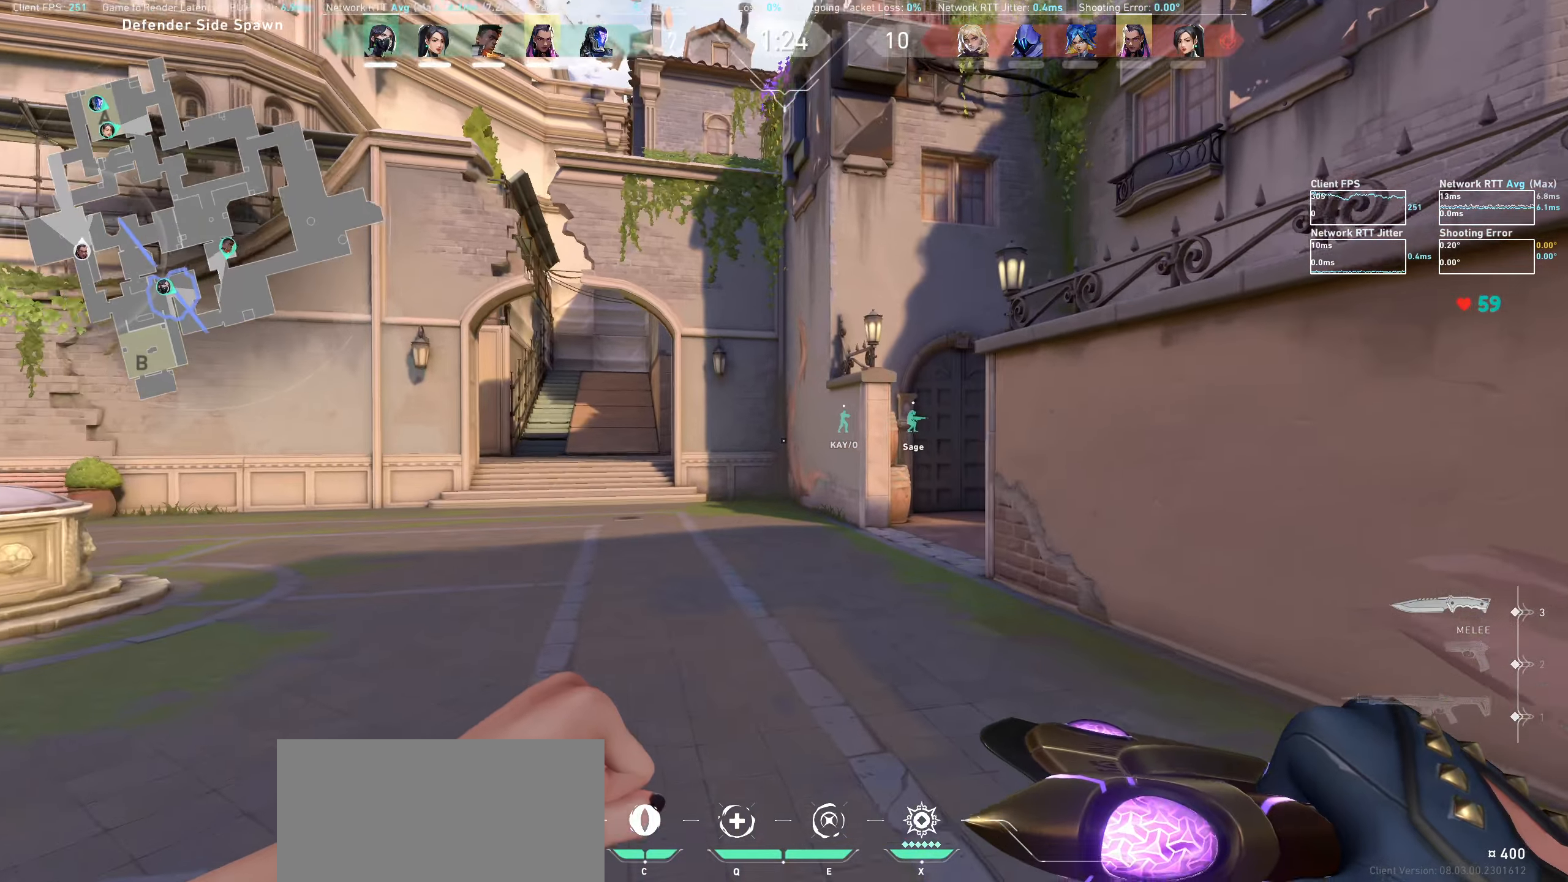
{"keys": ["a", "w"], "mouse": [], "events": [[267, "a", "down"]]}
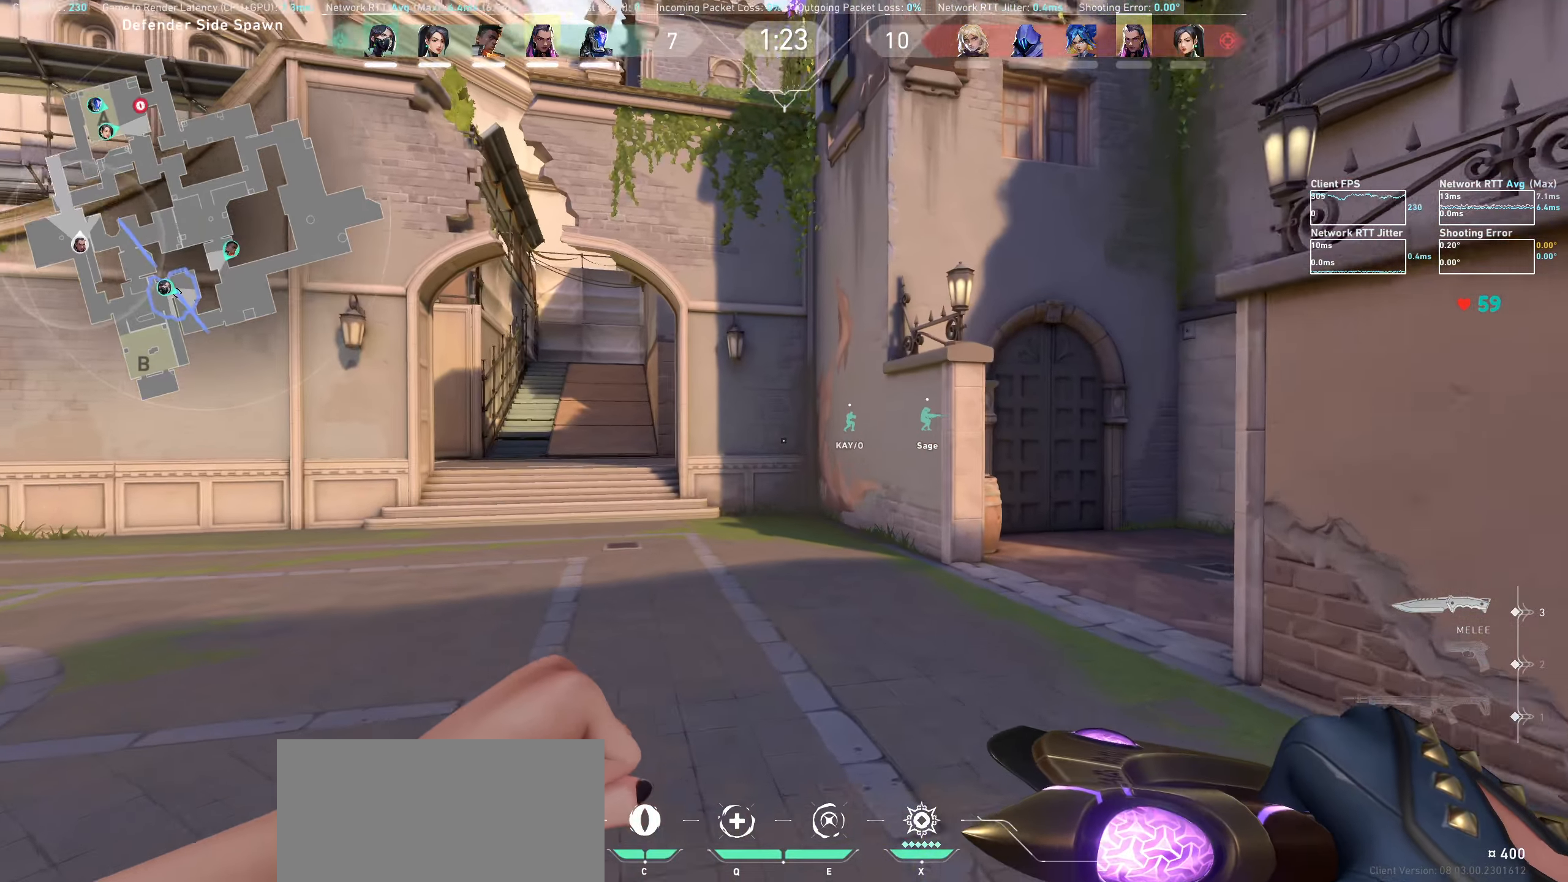
{"keys": ["w"], "mouse": [], "events": [[33, "a", "up"]]}
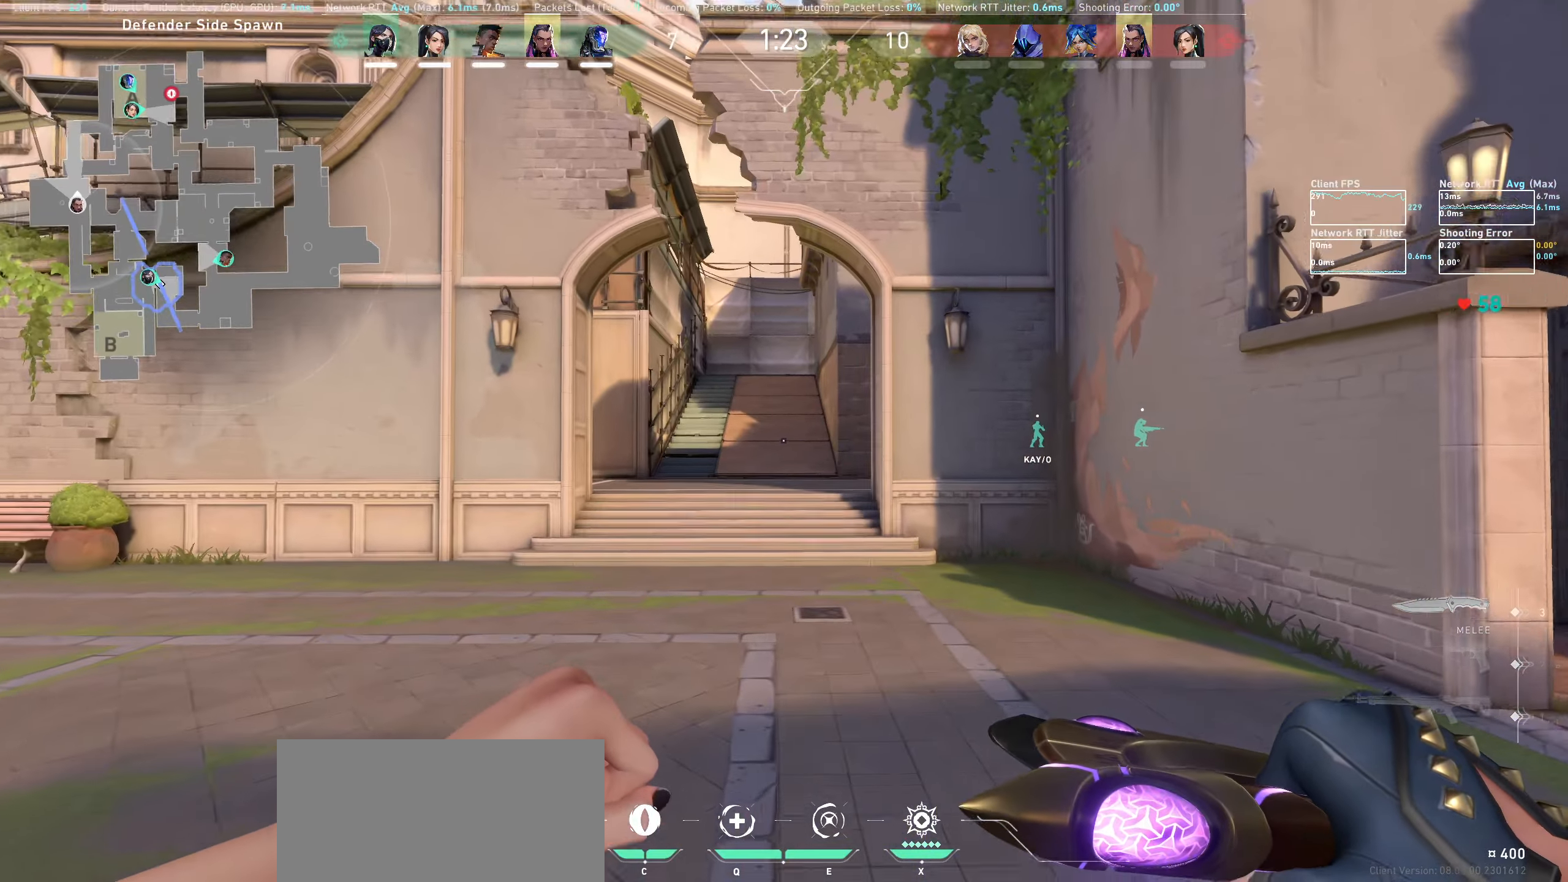
{"keys": ["w"], "mouse": [], "events": []}
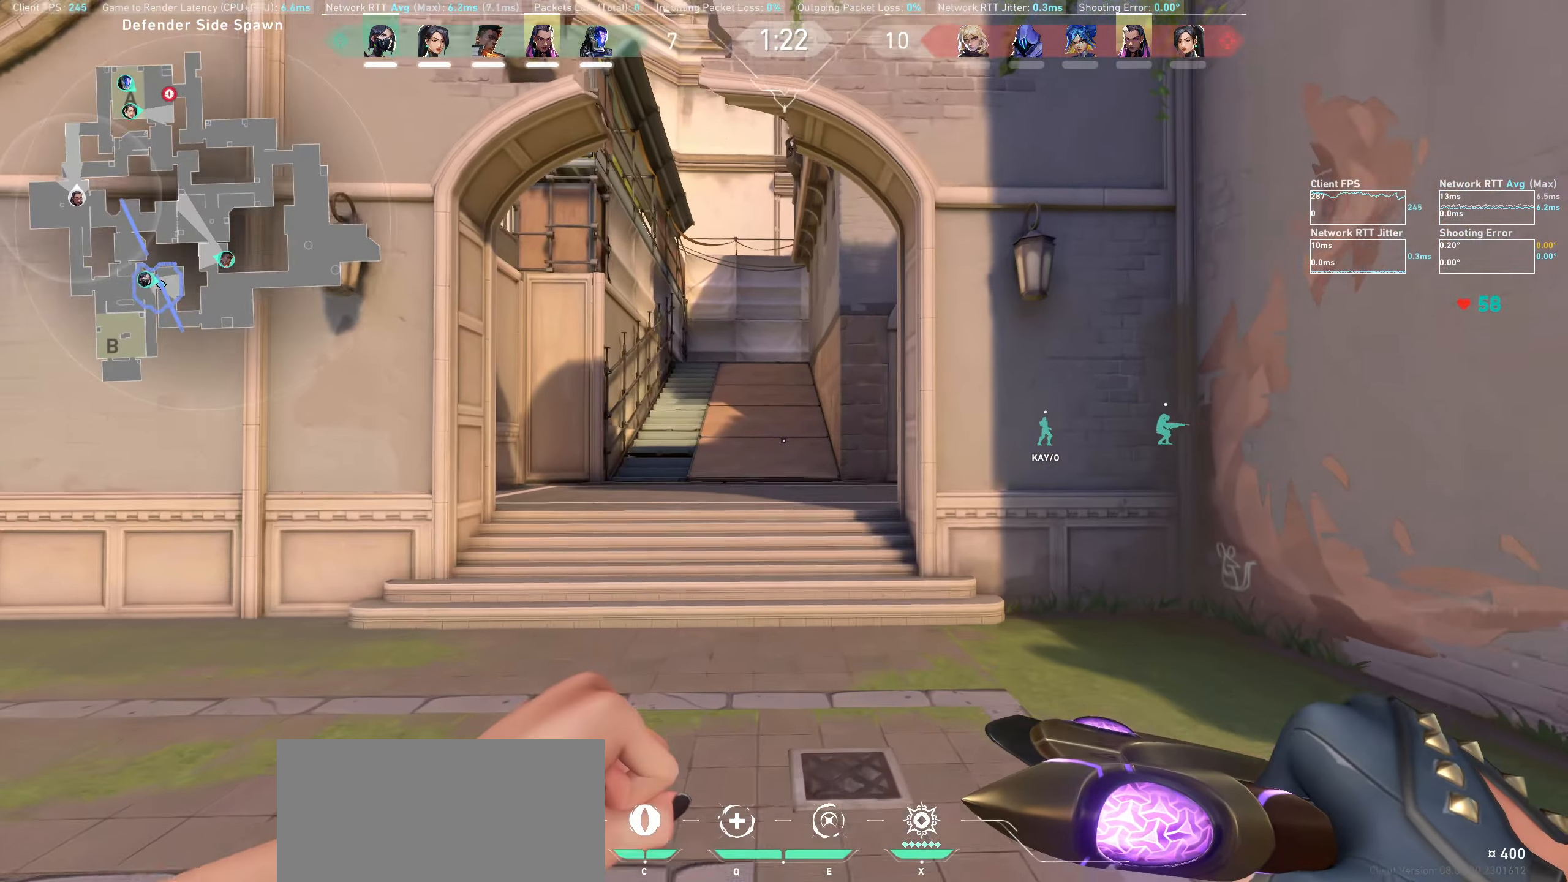
{"keys": ["w"], "mouse": [], "events": [[50, "a", "down"], [217, "a", "up"]]}
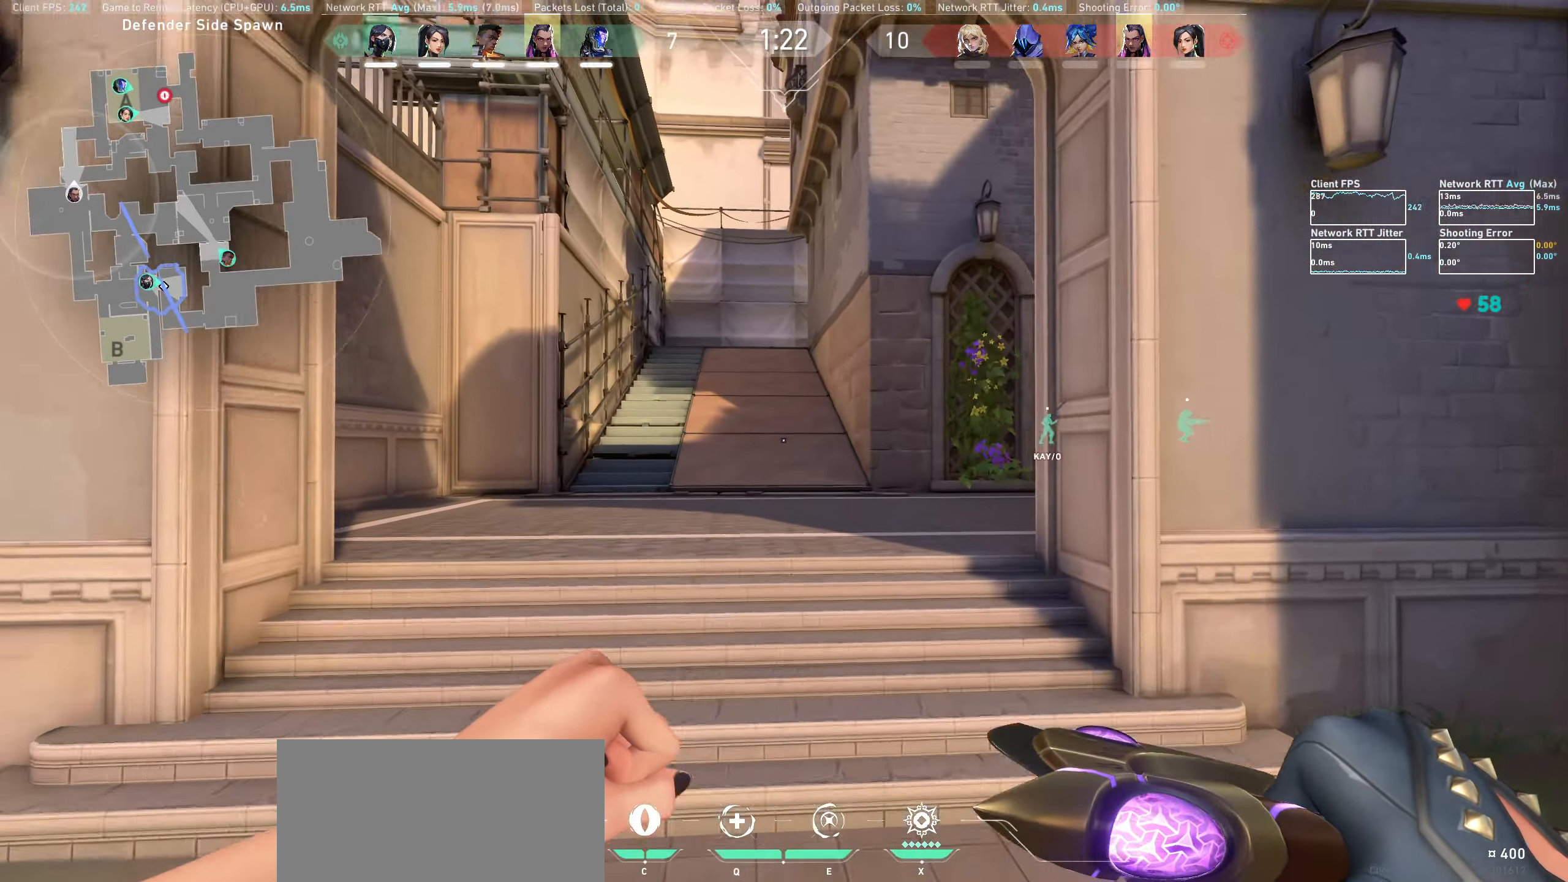
{"keys": ["w"], "mouse": [], "events": []}
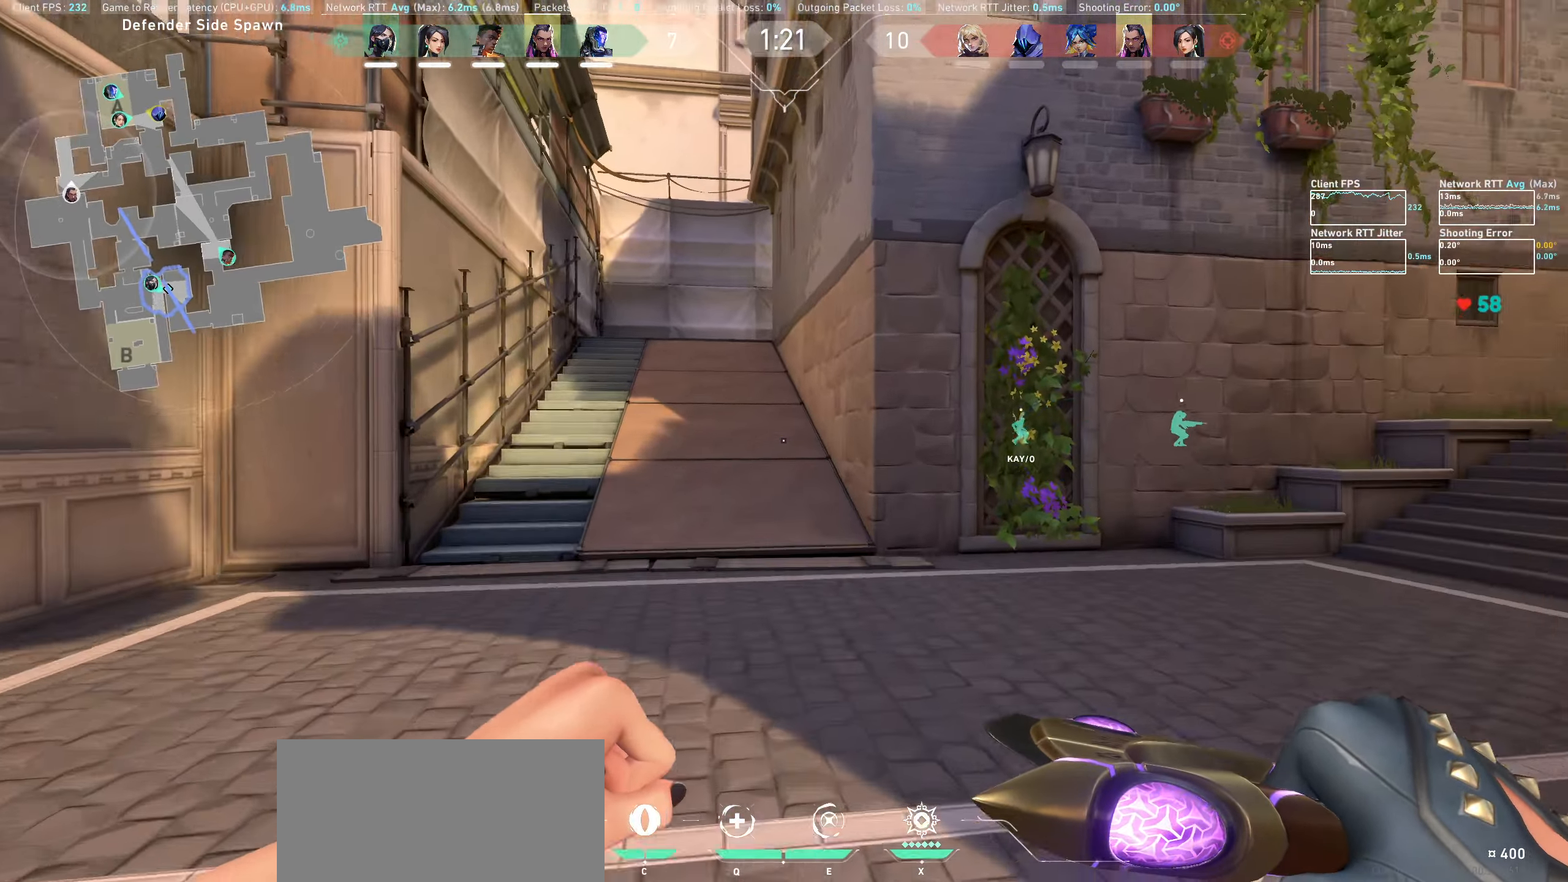
{"keys": ["w"], "mouse": [], "events": []}
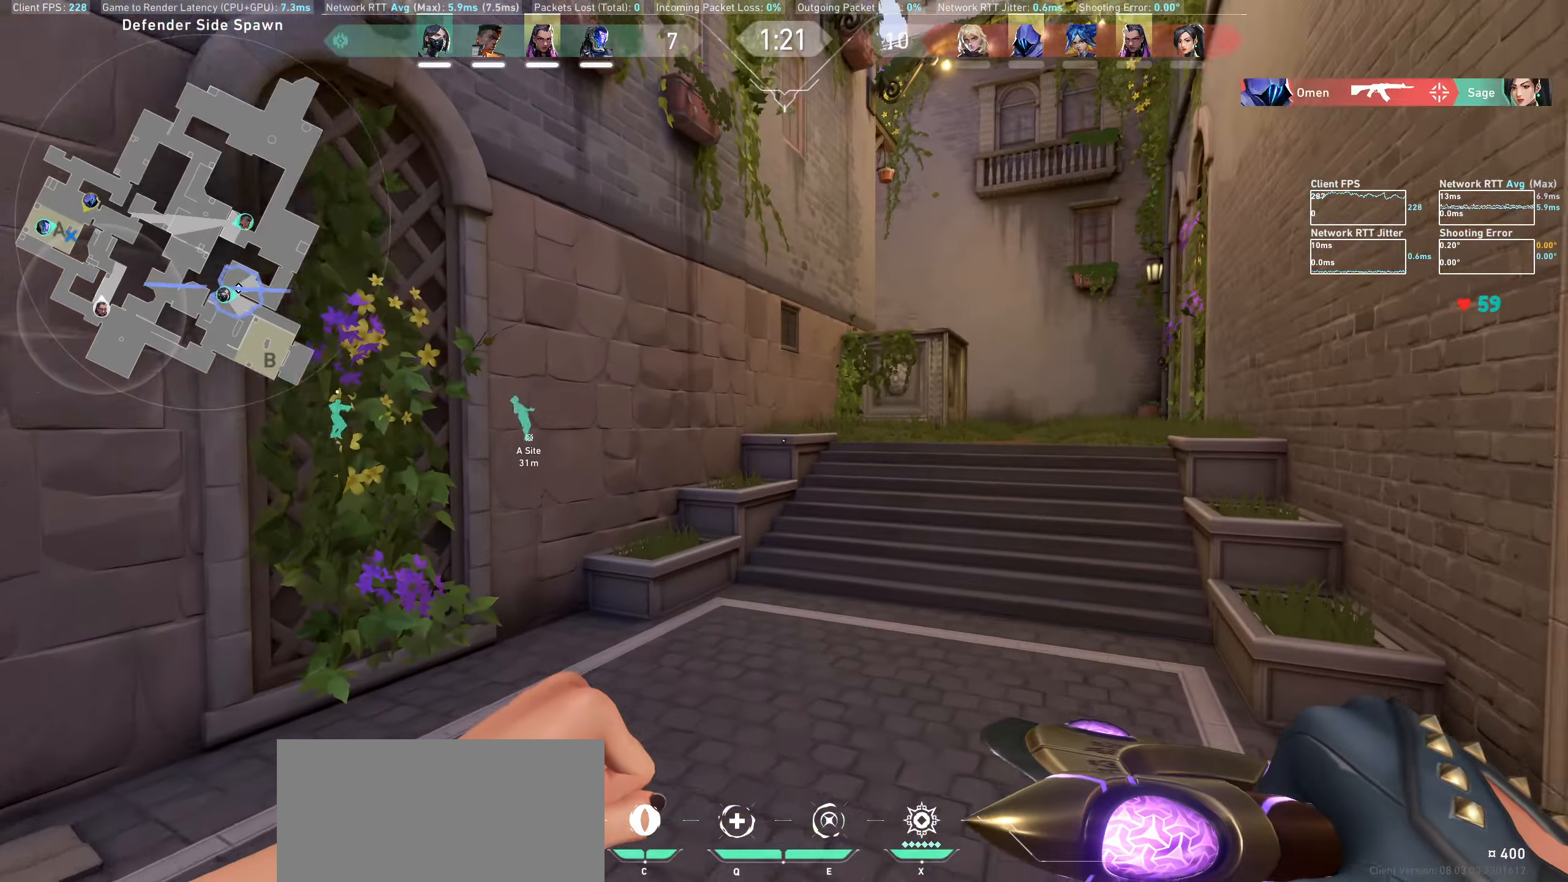
{"keys": ["w"], "mouse": [], "events": []}
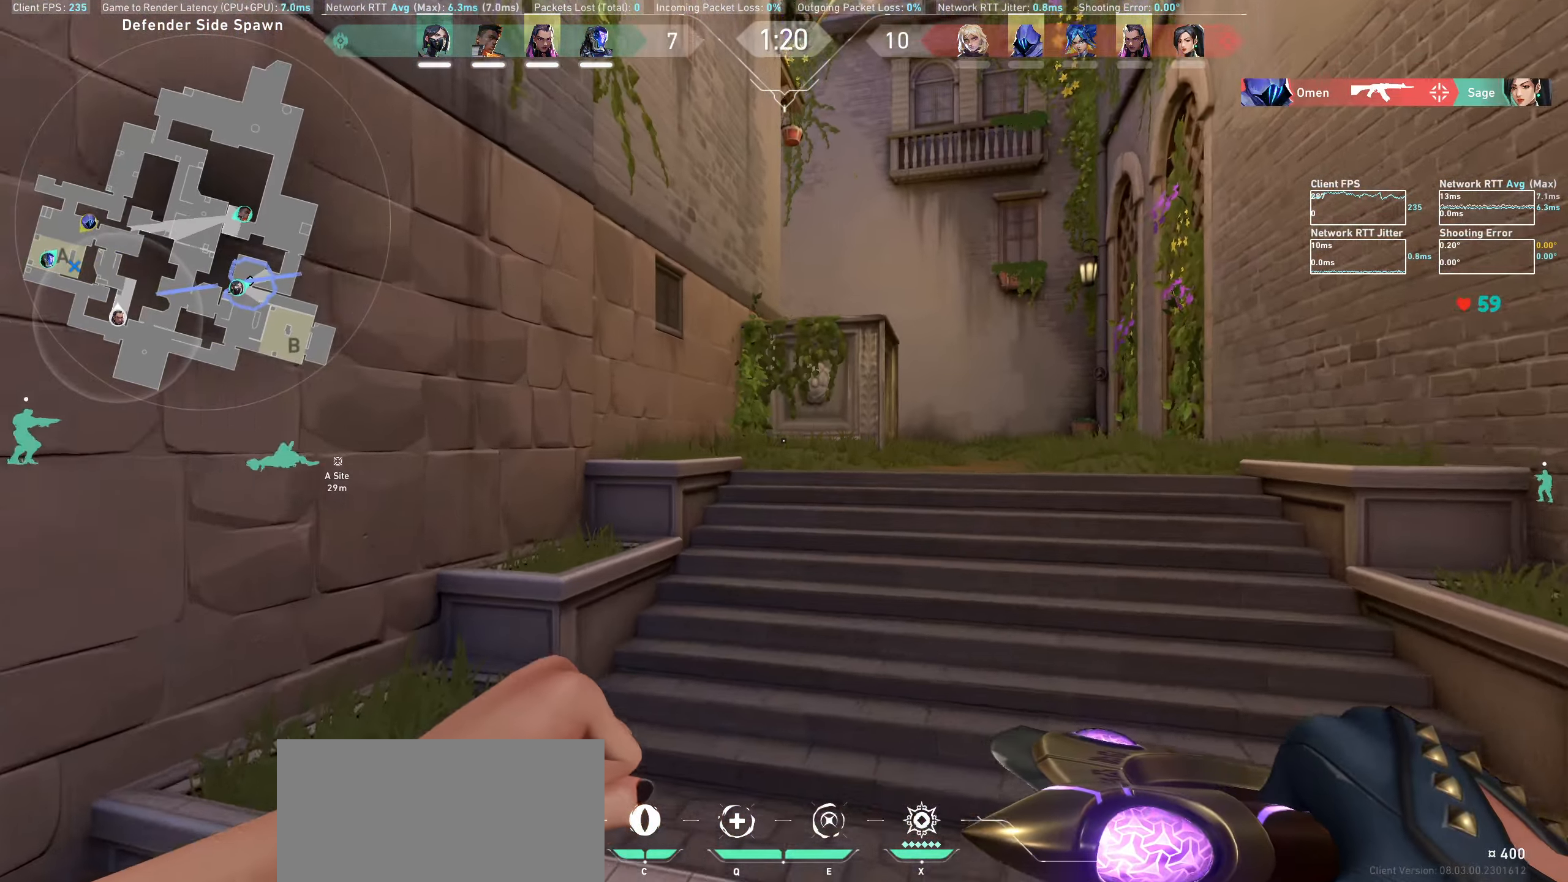
{"keys": ["d", "w"], "mouse": [], "events": [[133, "d", "down"], [300, "d", "up"], [450, "d", "down"]]}
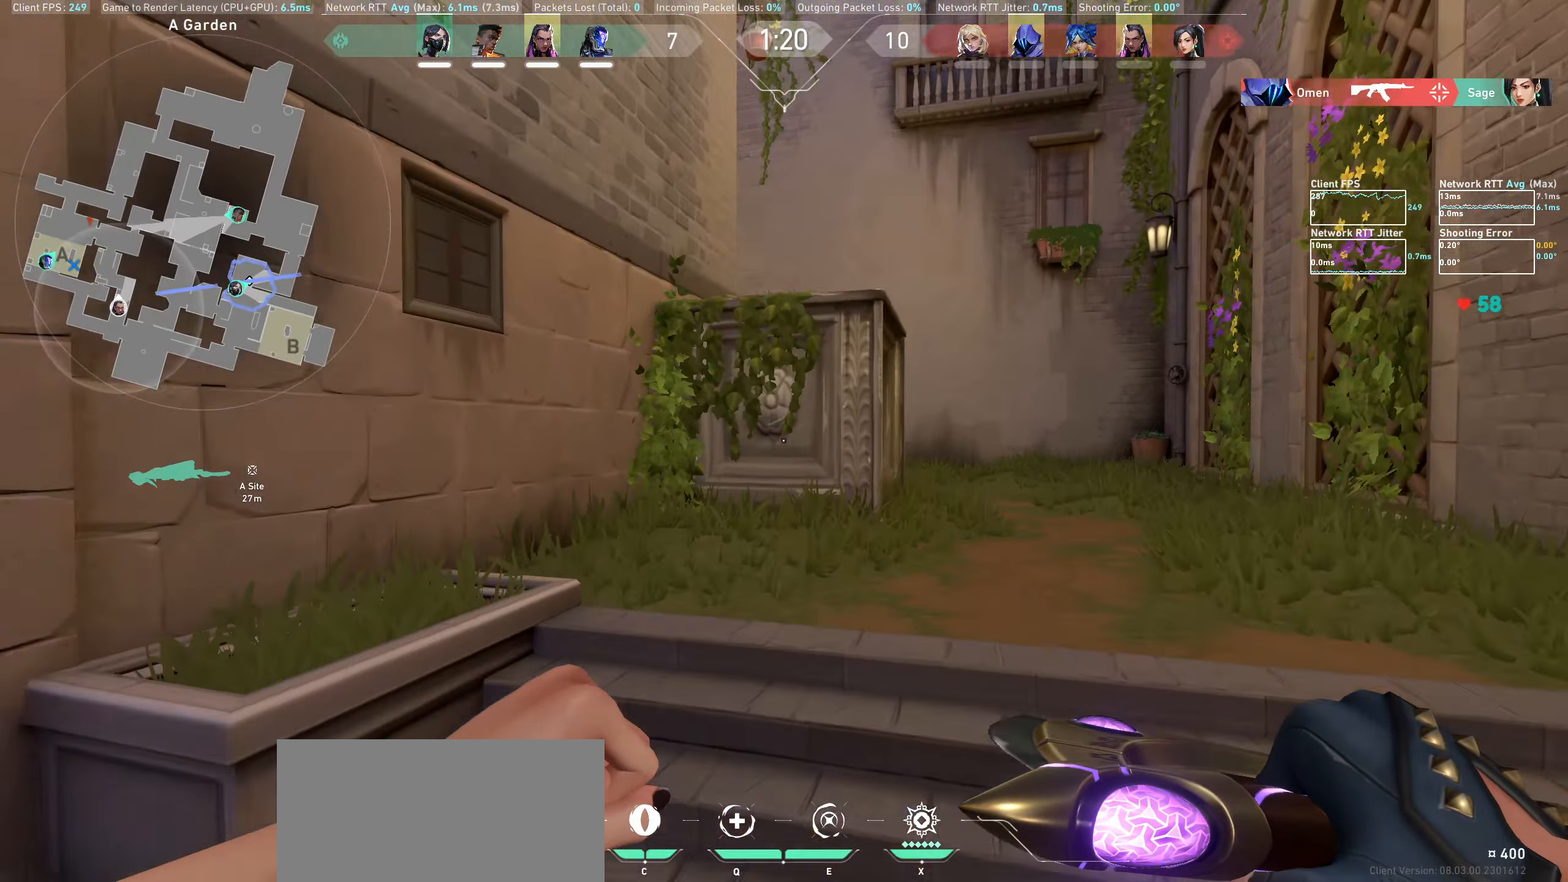
{"keys": ["w"], "mouse": [], "events": [[117, "d", "up"], [233, "d", "down"], [417, "d", "up"]]}
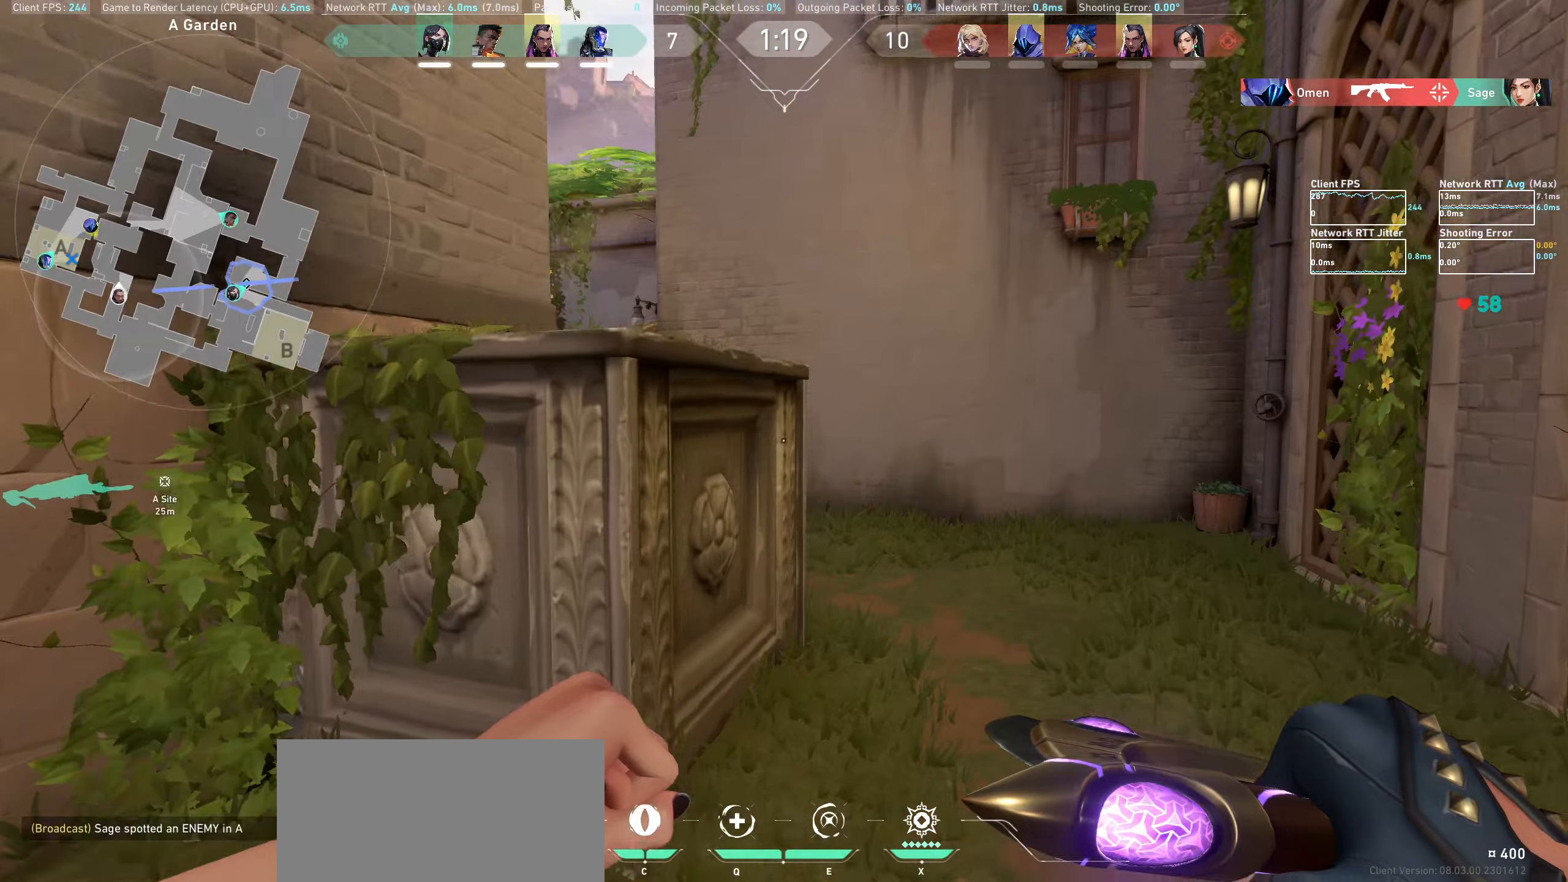
{"keys": ["w"], "mouse": [], "events": [[67, "d", "down"], [200, "d", "up"]]}
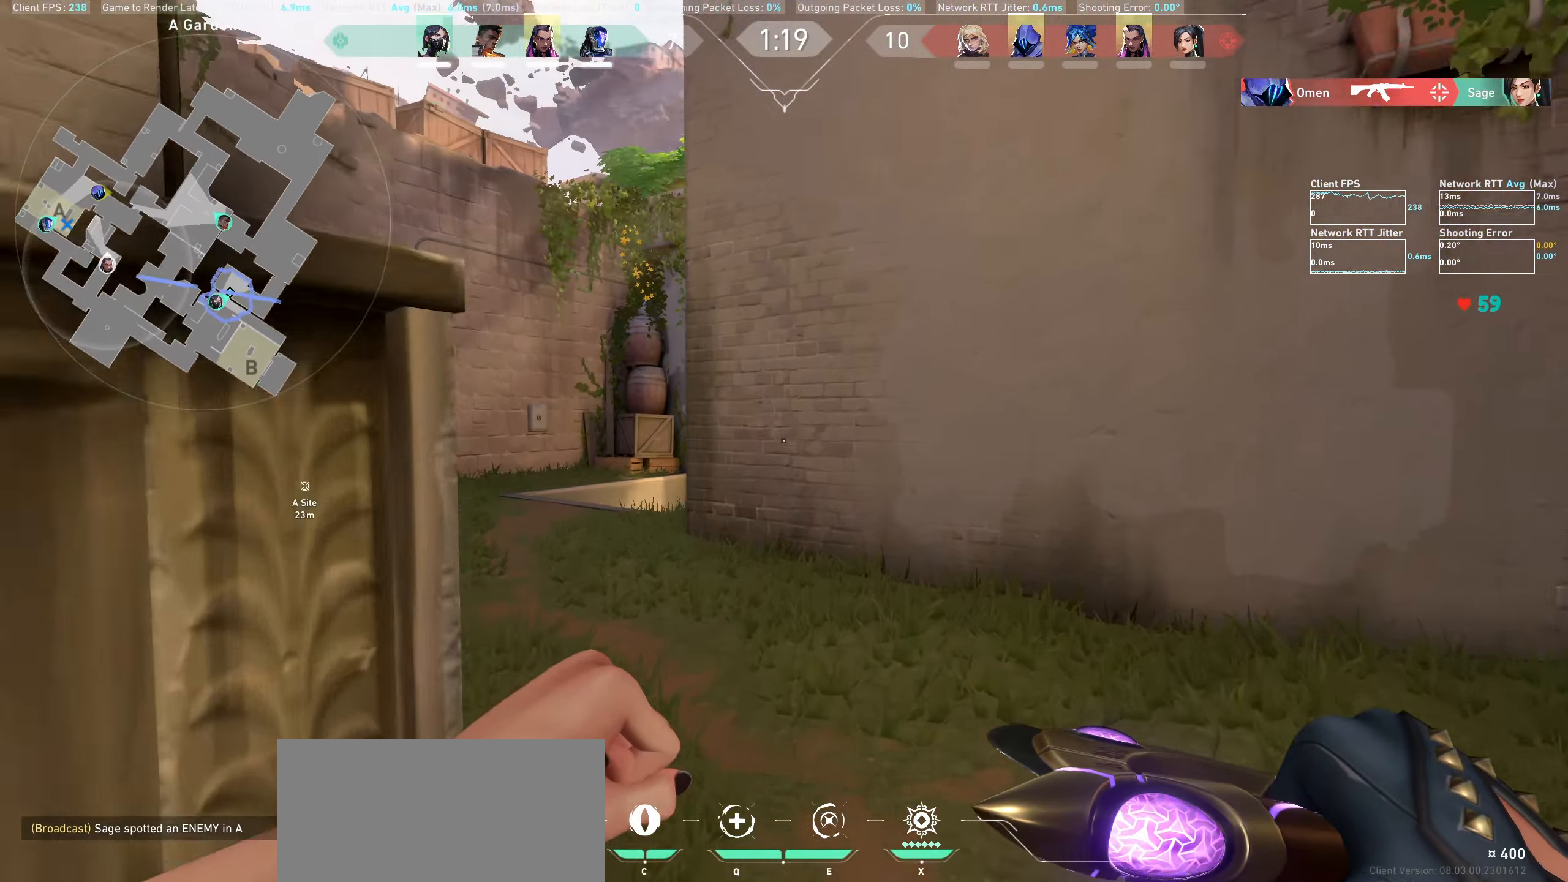
{"keys": ["a", "w"], "mouse": [], "events": [[167, "a", "down"]]}
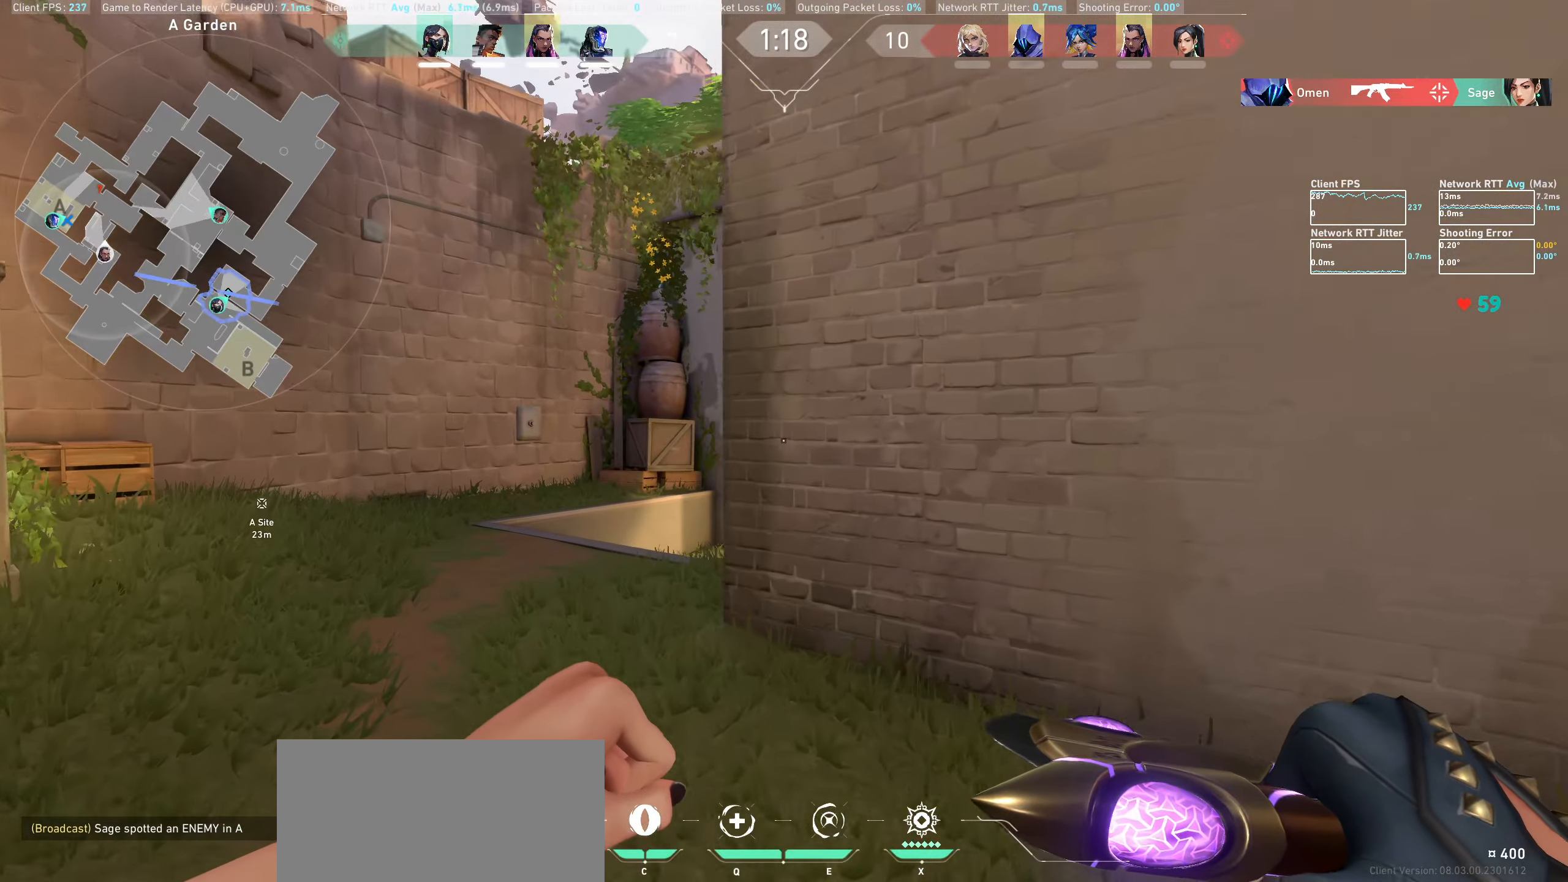
{"keys": ["w"], "mouse": [], "events": [[267, "a", "up"]]}